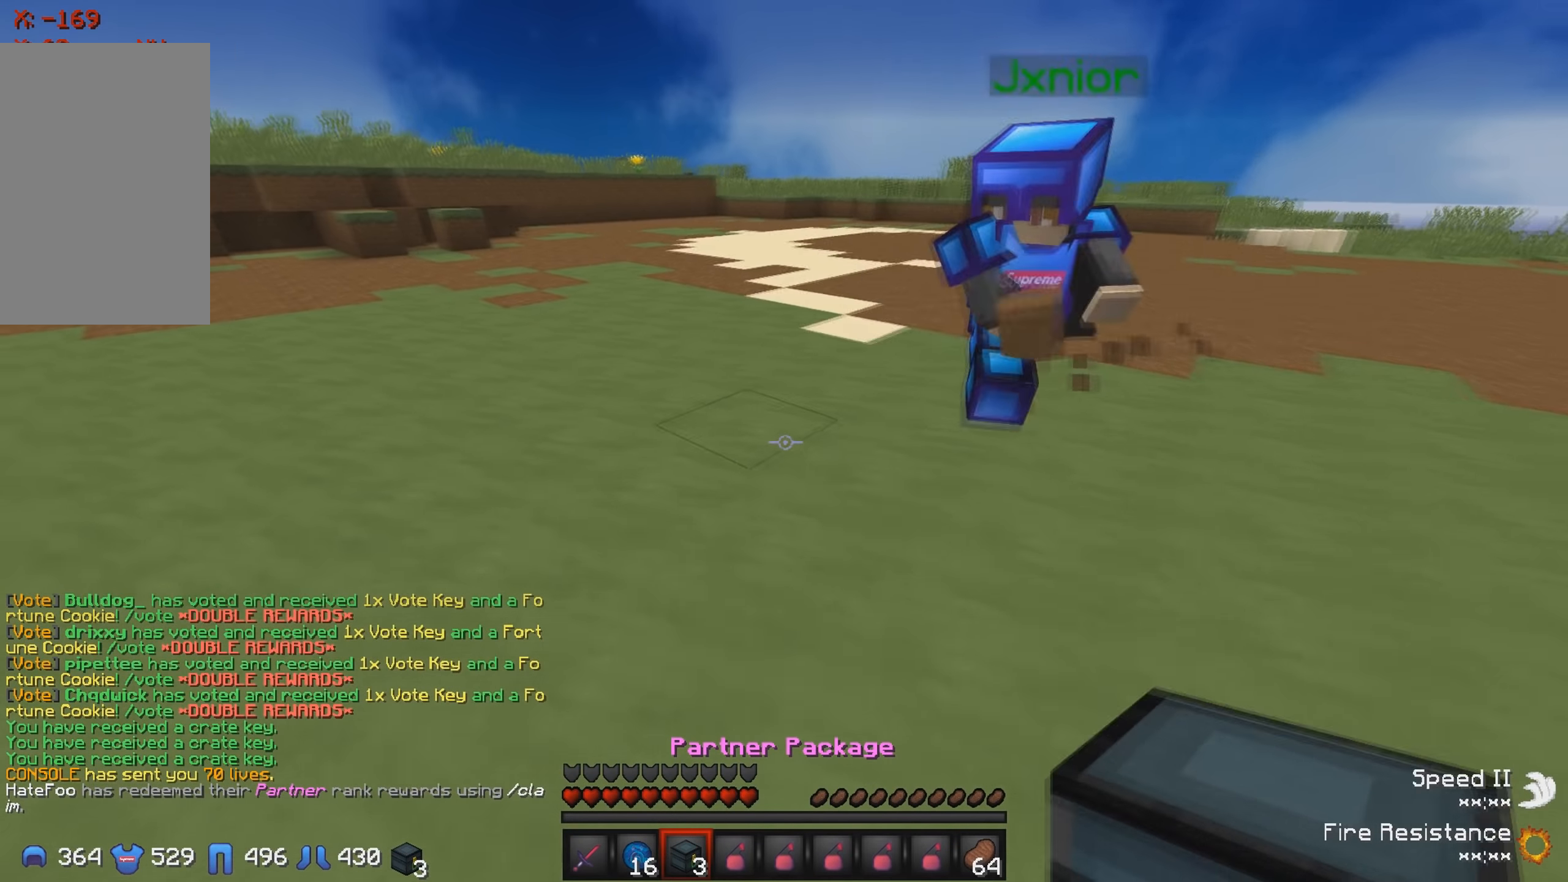
Gameplay with keyboard; each line is a JSON object with the keys held at the frame after it. "events" lists presses ("down") and releases ("up") of "a", "d", "s" and "w" between this image and that frame as [ms after this image, input, new state], when the widget could be followed in between. No other keys are recorded. Mouse input is not recorded.
{"keys": [], "events": [[67, "w", "up"]]}
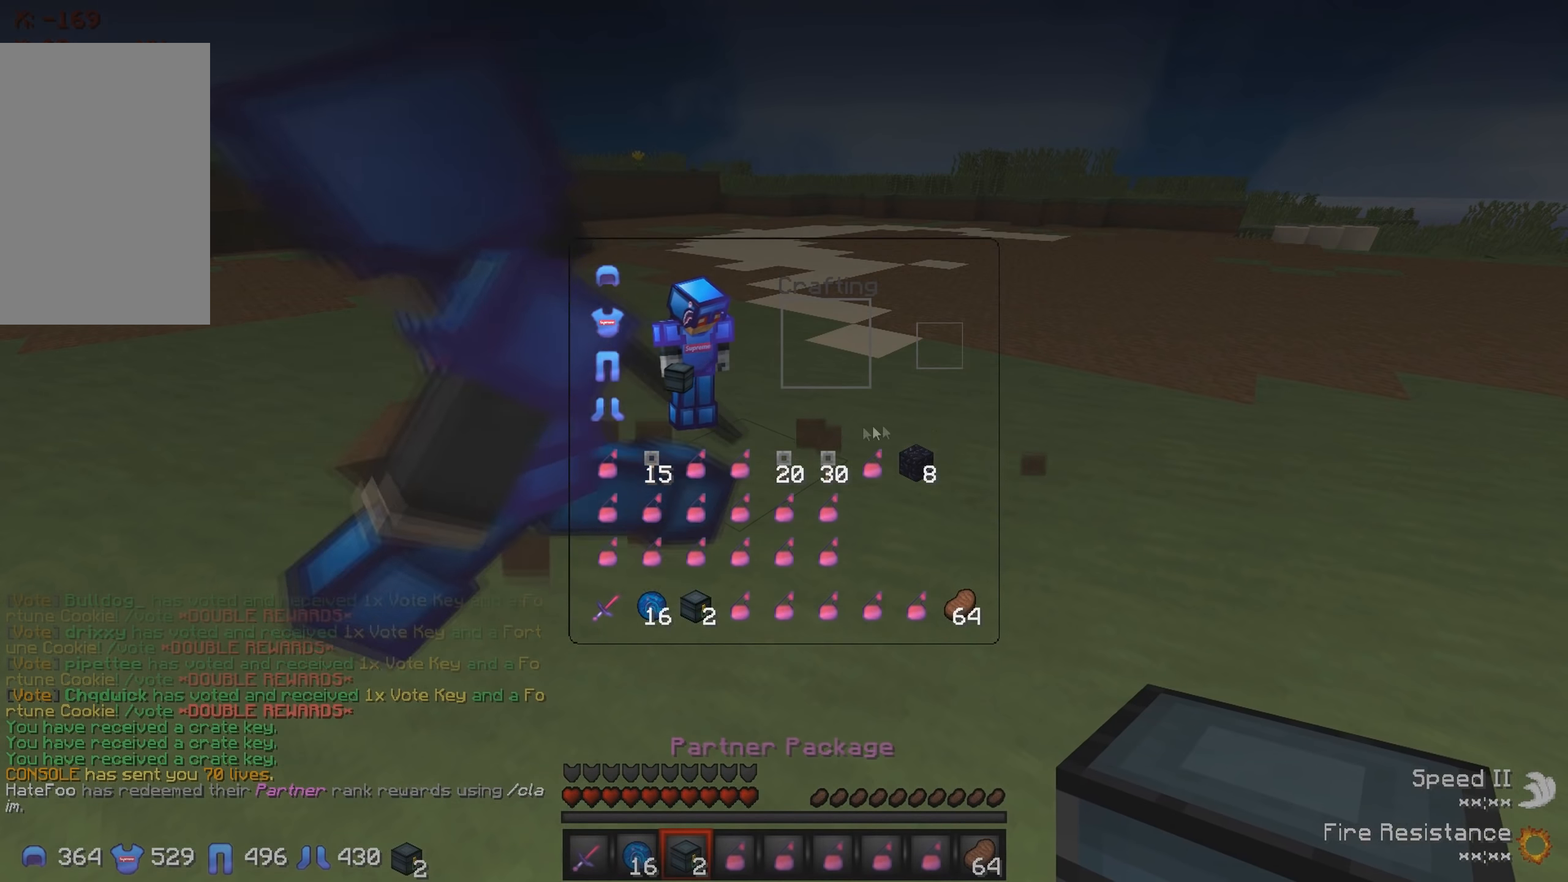
{"keys": []}
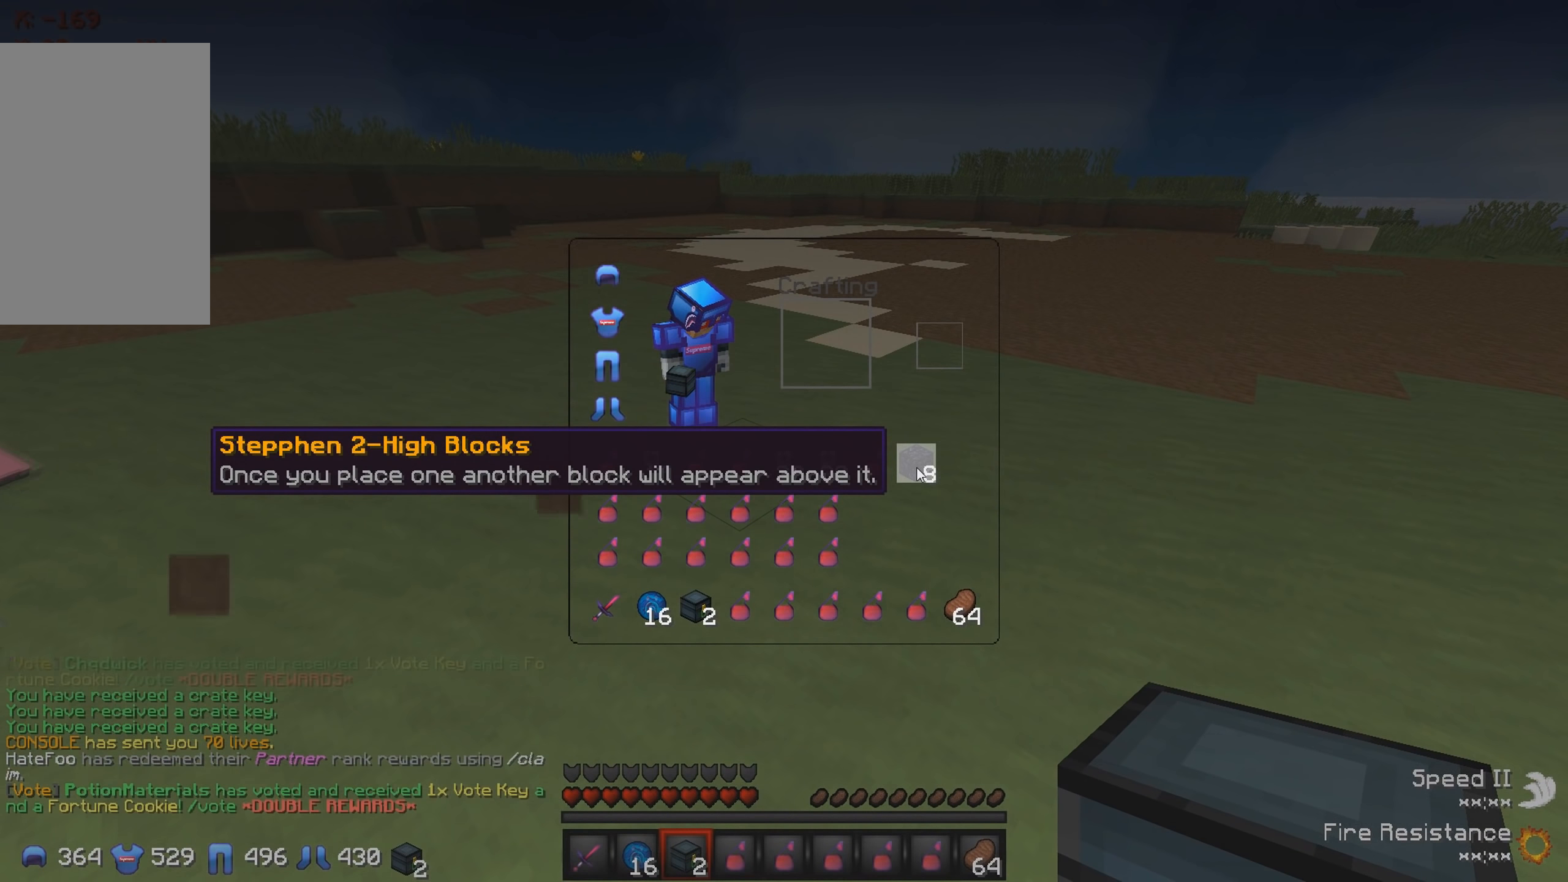
{"keys": [], "events": []}
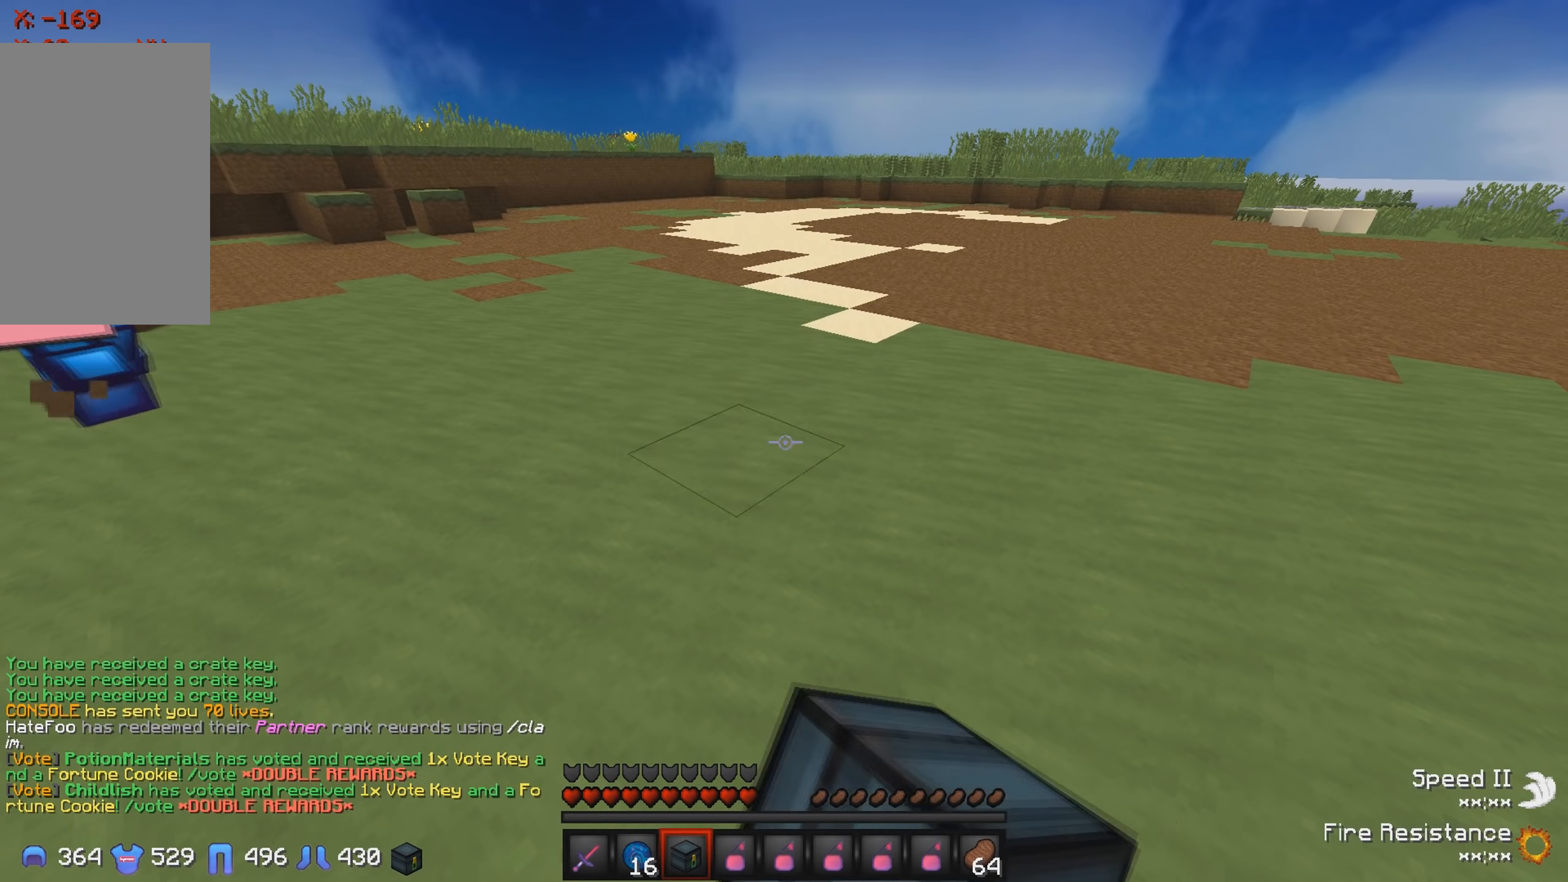
{"keys": [], "events": []}
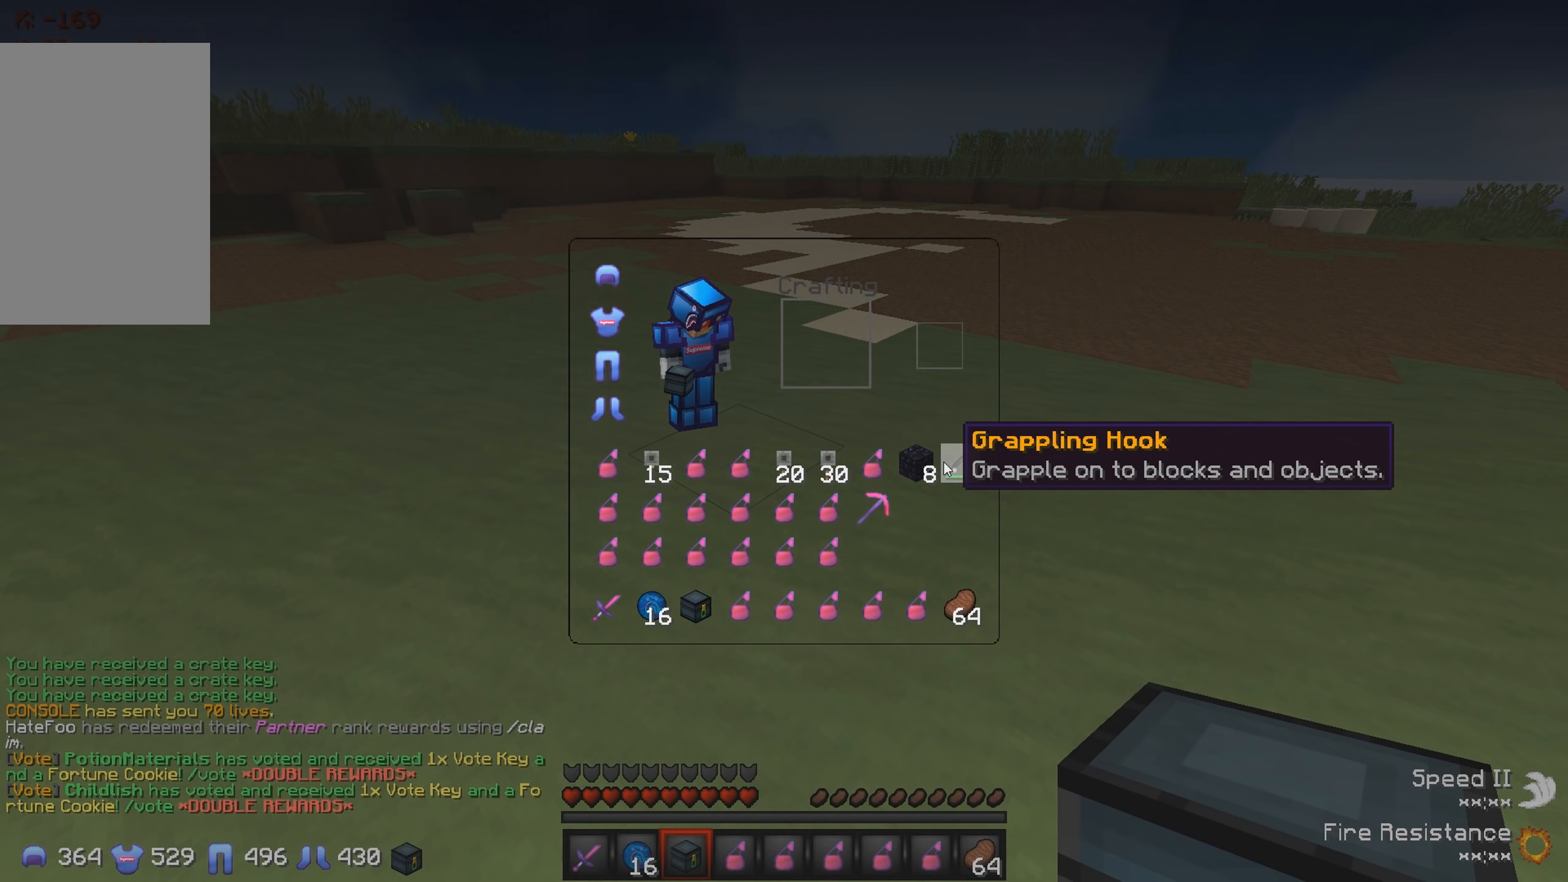
{"keys": [], "events": []}
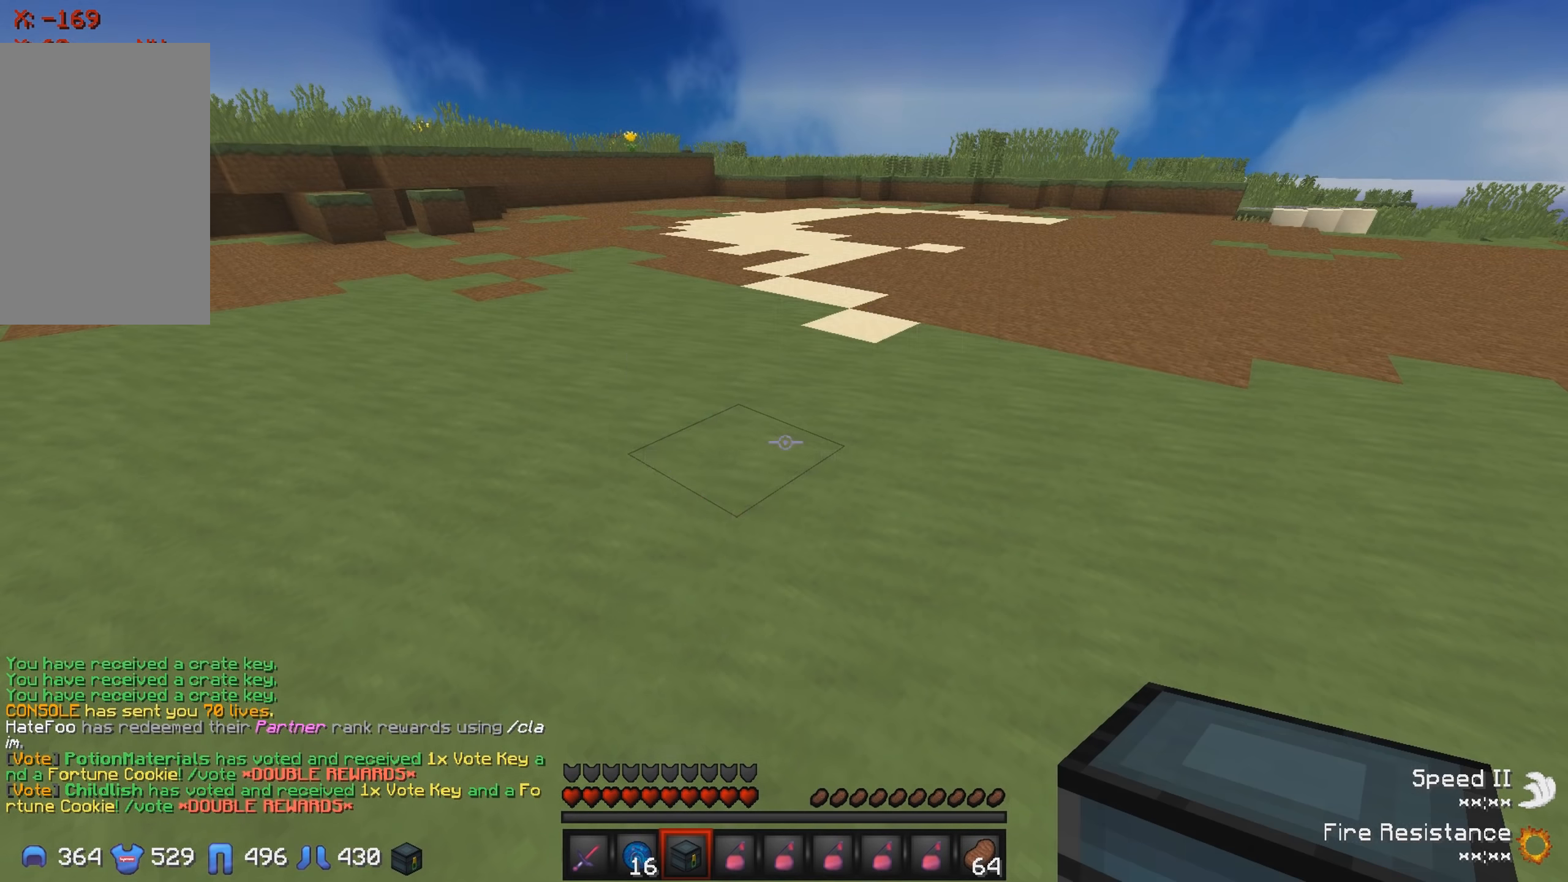
{"keys": [], "events": []}
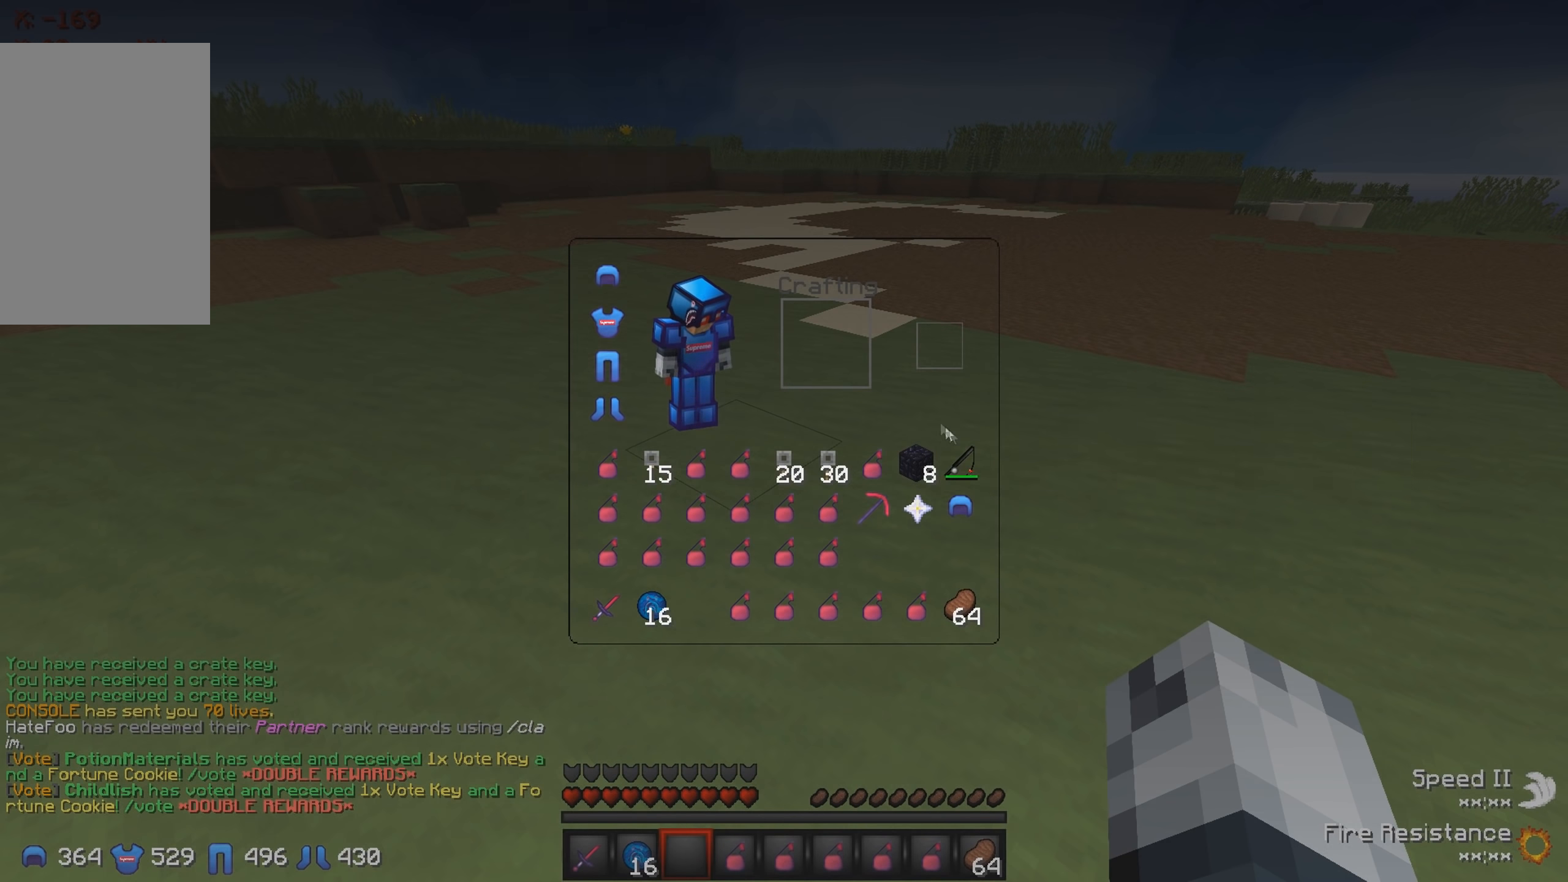
{"keys": [], "events": []}
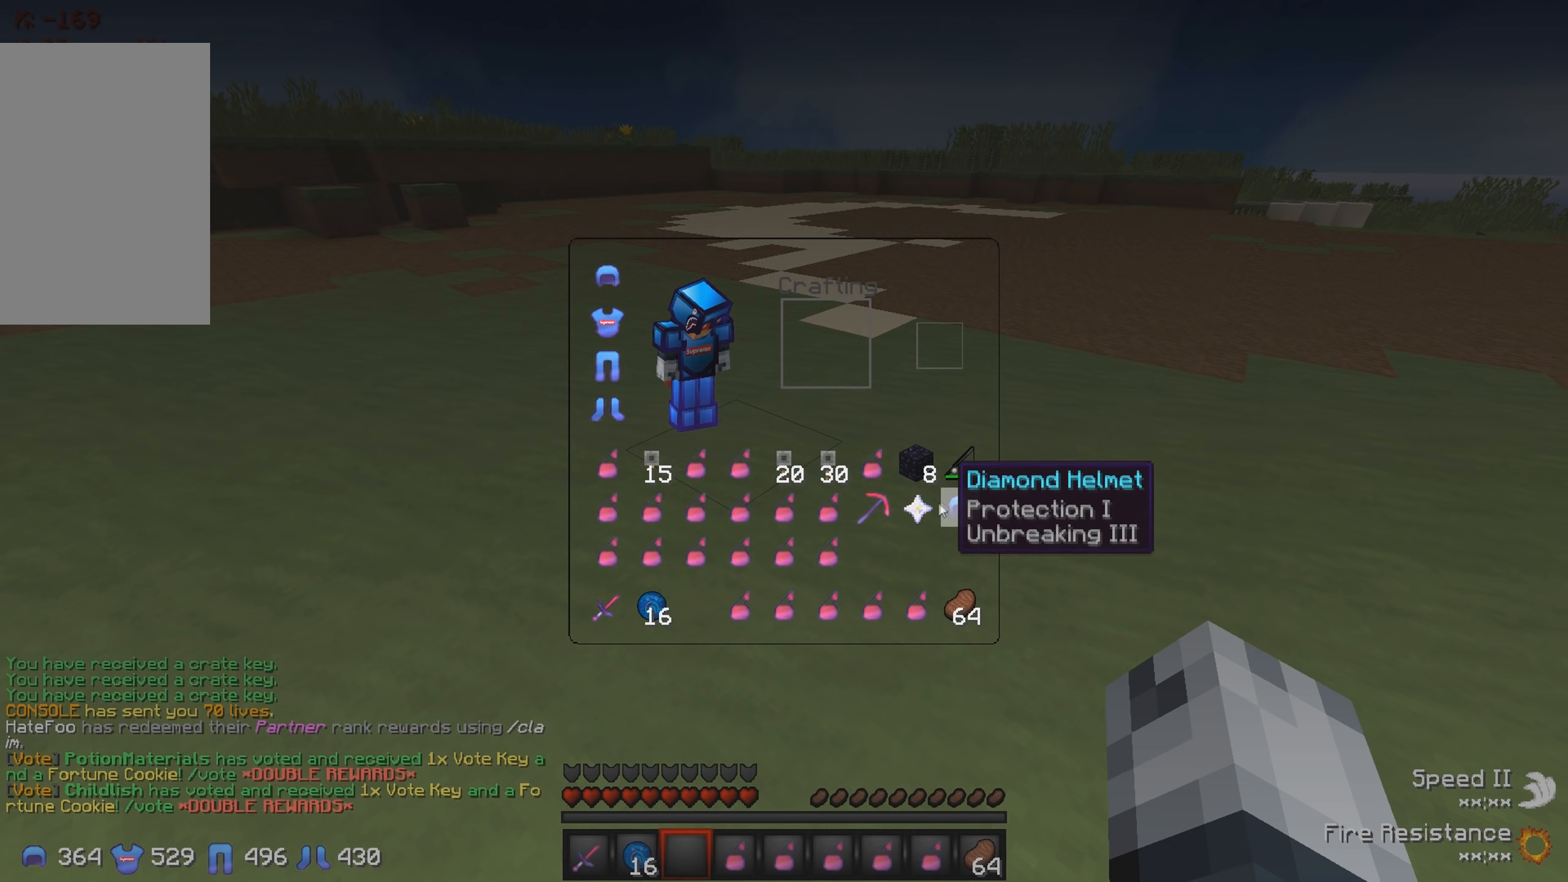
{"keys": [], "events": []}
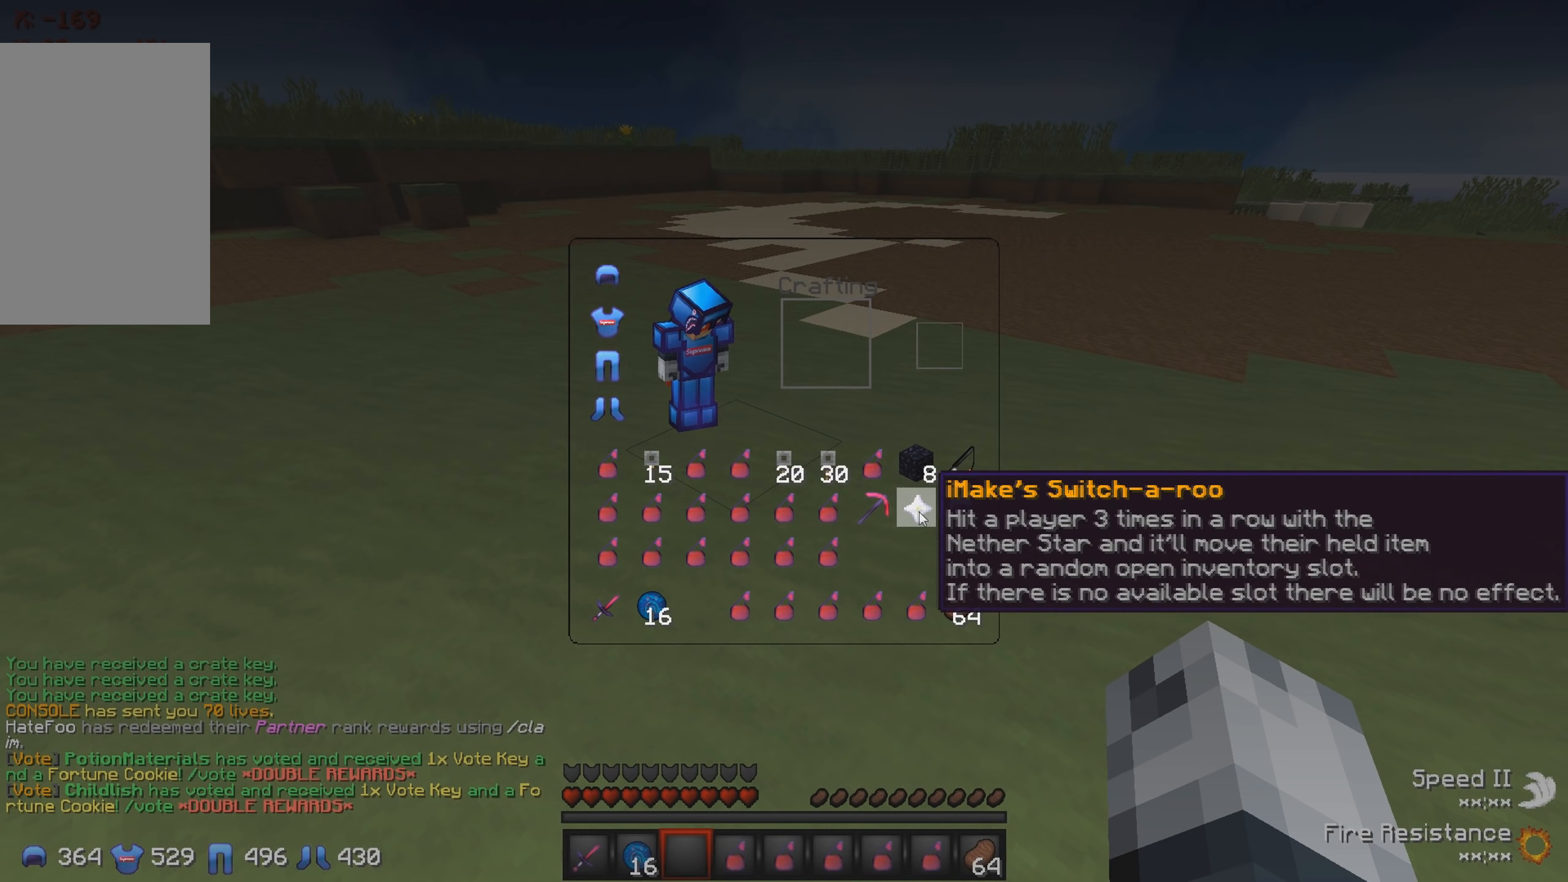
{"keys": ["w"], "events": [[184, "w", "down"]]}
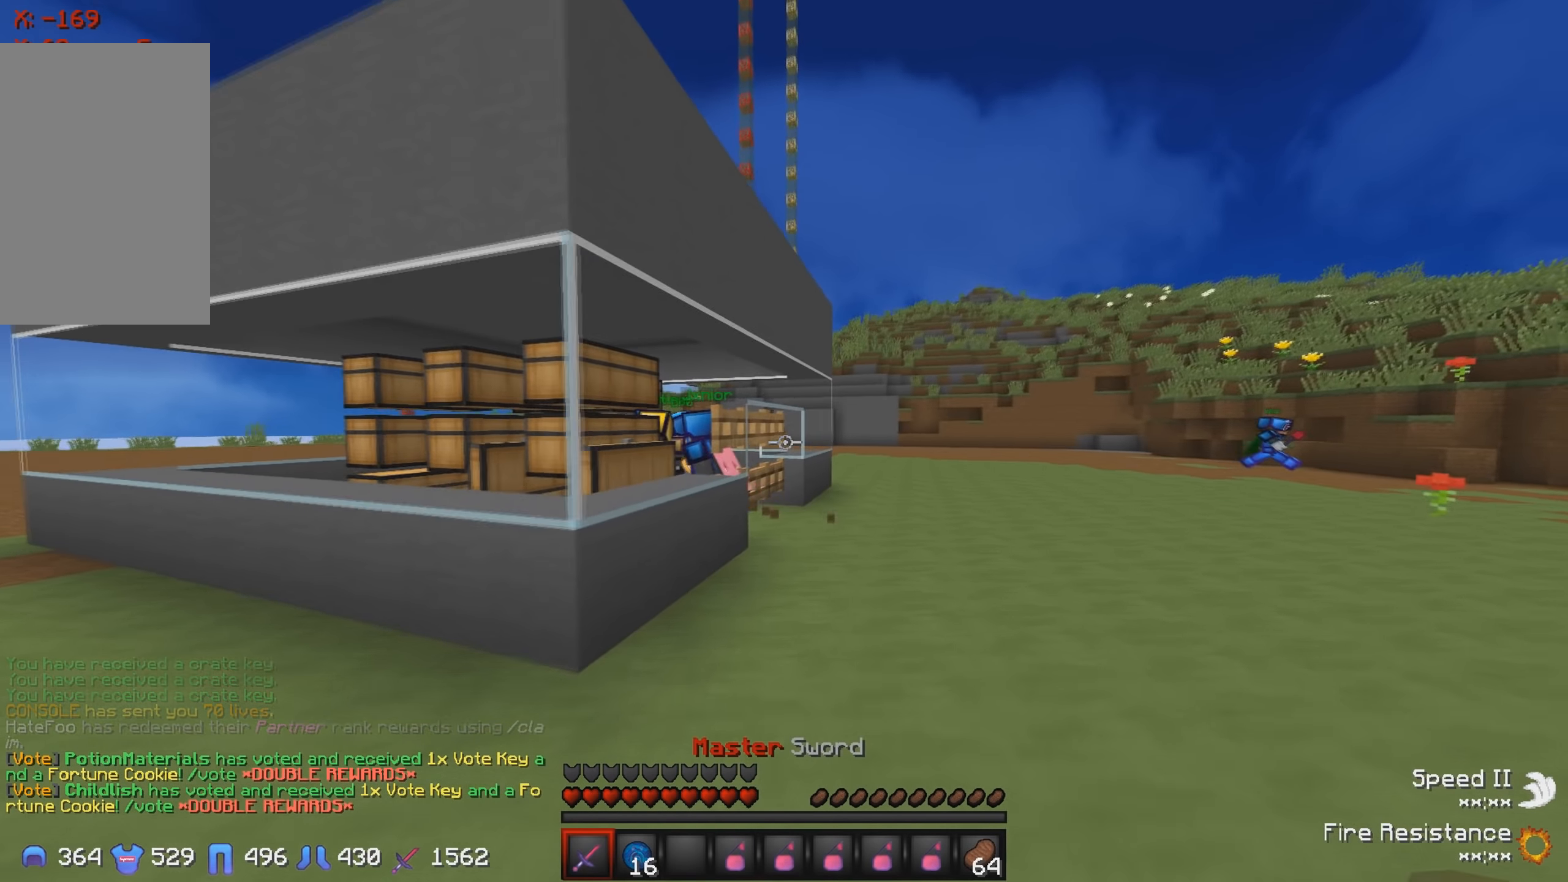
{"keys": ["w"], "events": [[334, "d", "down"], [500, "d", "up"]]}
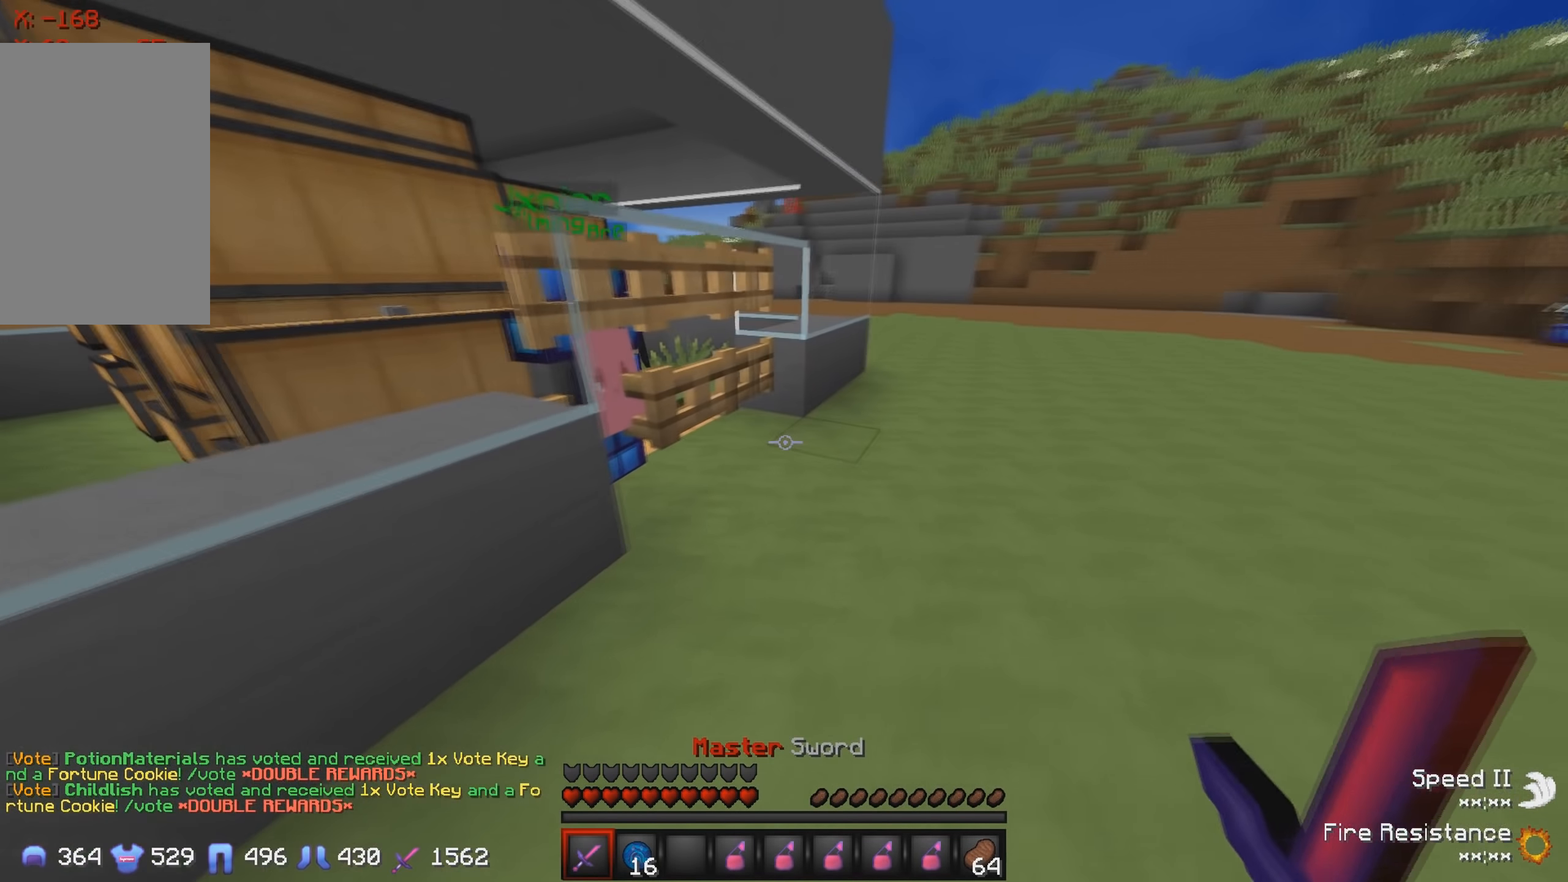
{"keys": ["w"], "events": []}
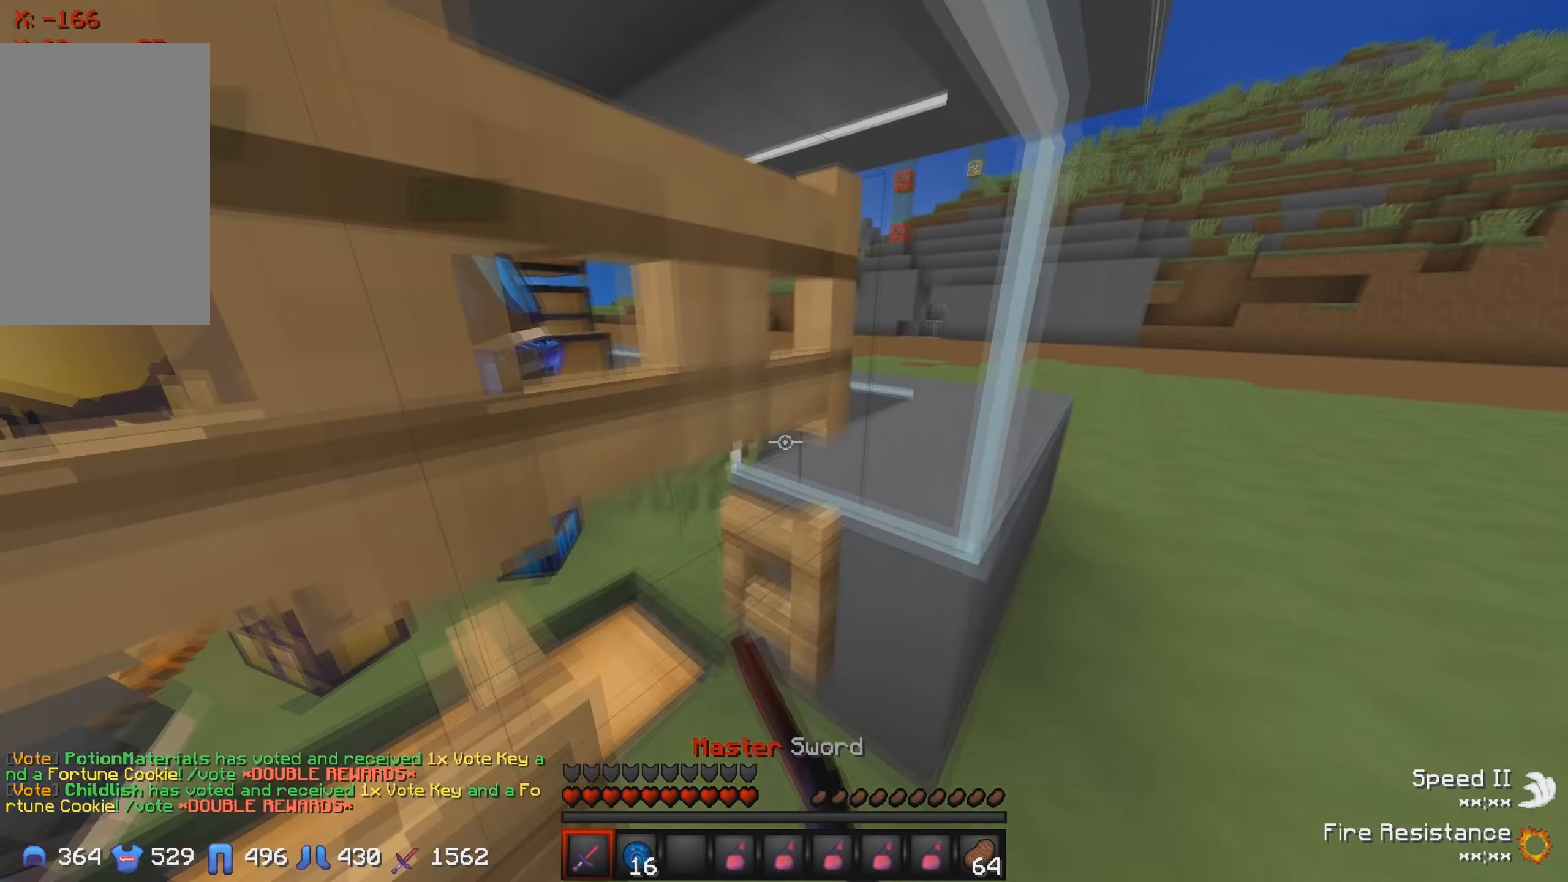
{"keys": [], "events": [[117, "a", "down"], [150, "w", "up"], [183, "s", "down"], [250, "a", "up"], [400, "s", "up"]]}
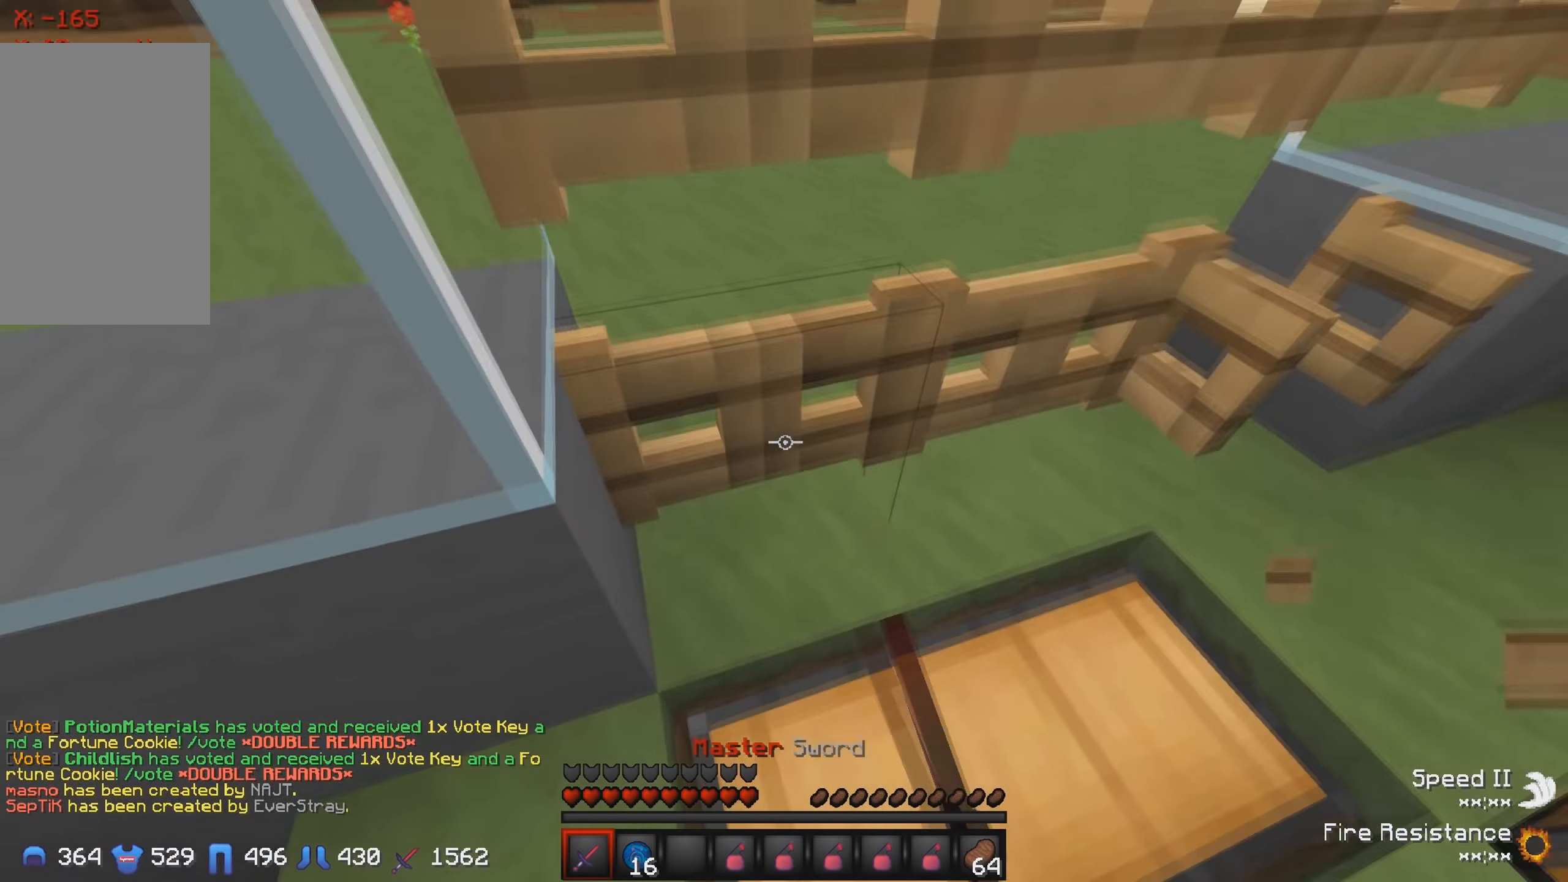
{"keys": [], "events": []}
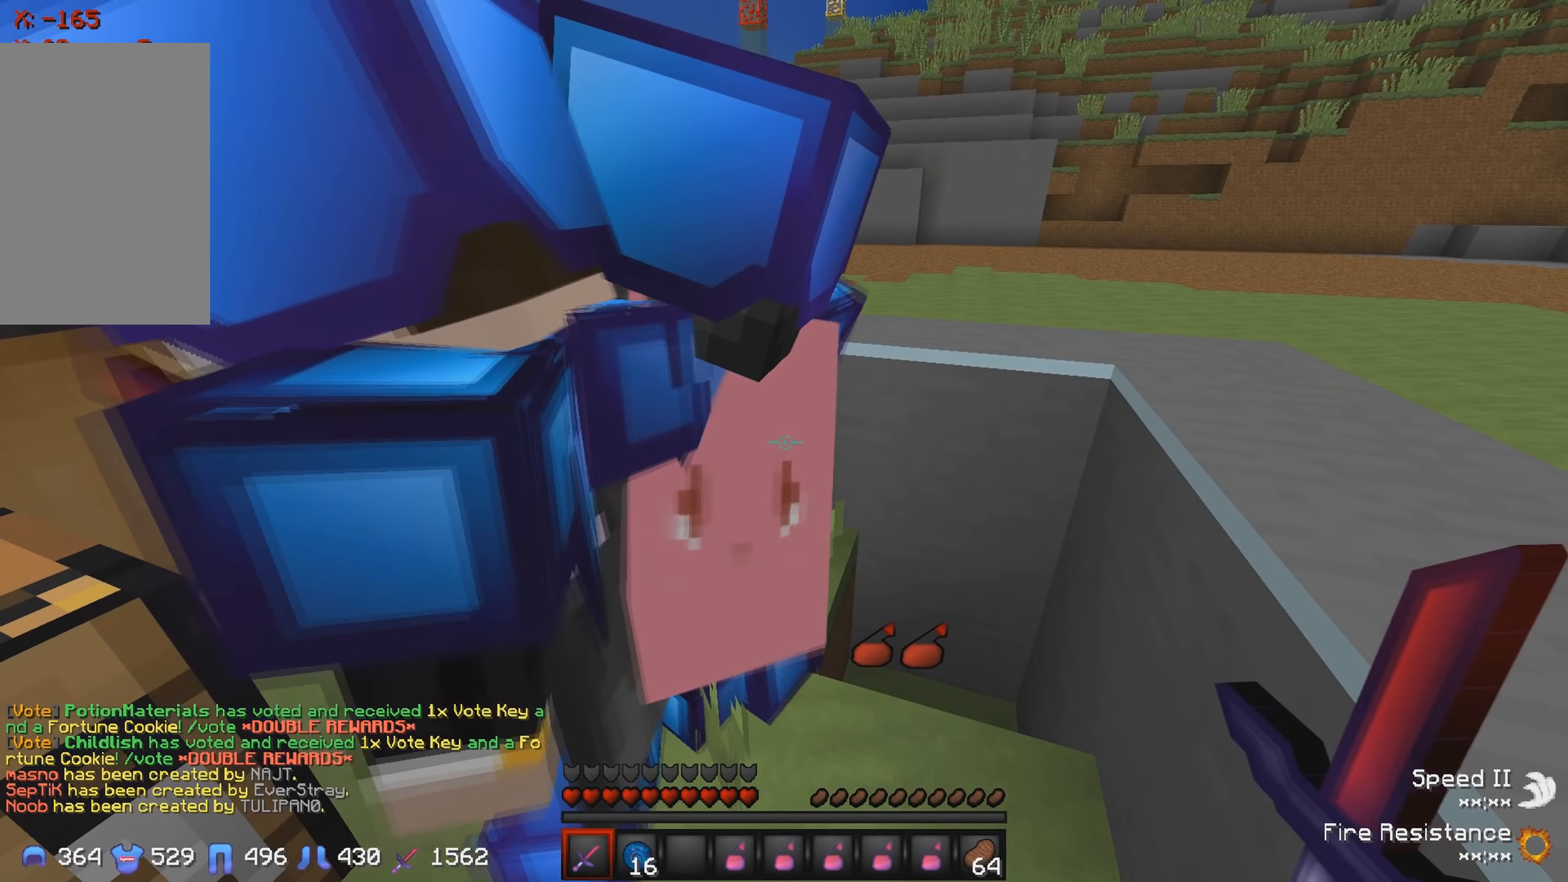
{"keys": ["w"], "events": [[200, "d", "down"], [200, "w", "down"], [383, "d", "up"]]}
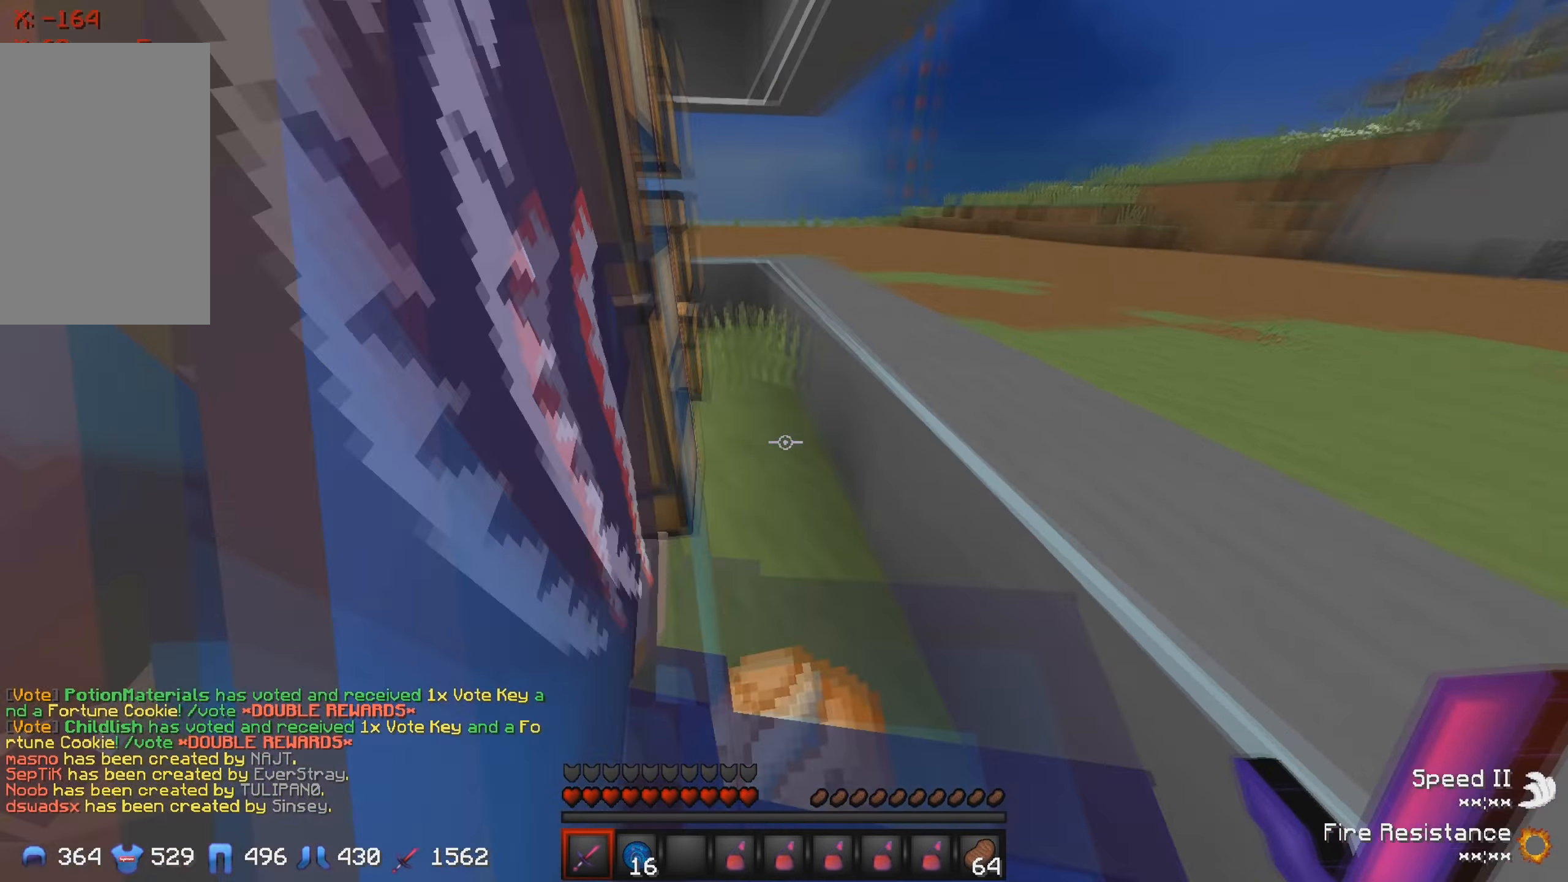
{"keys": [], "events": [[250, "d", "down"], [433, "w", "up"], [483, "d", "up"]]}
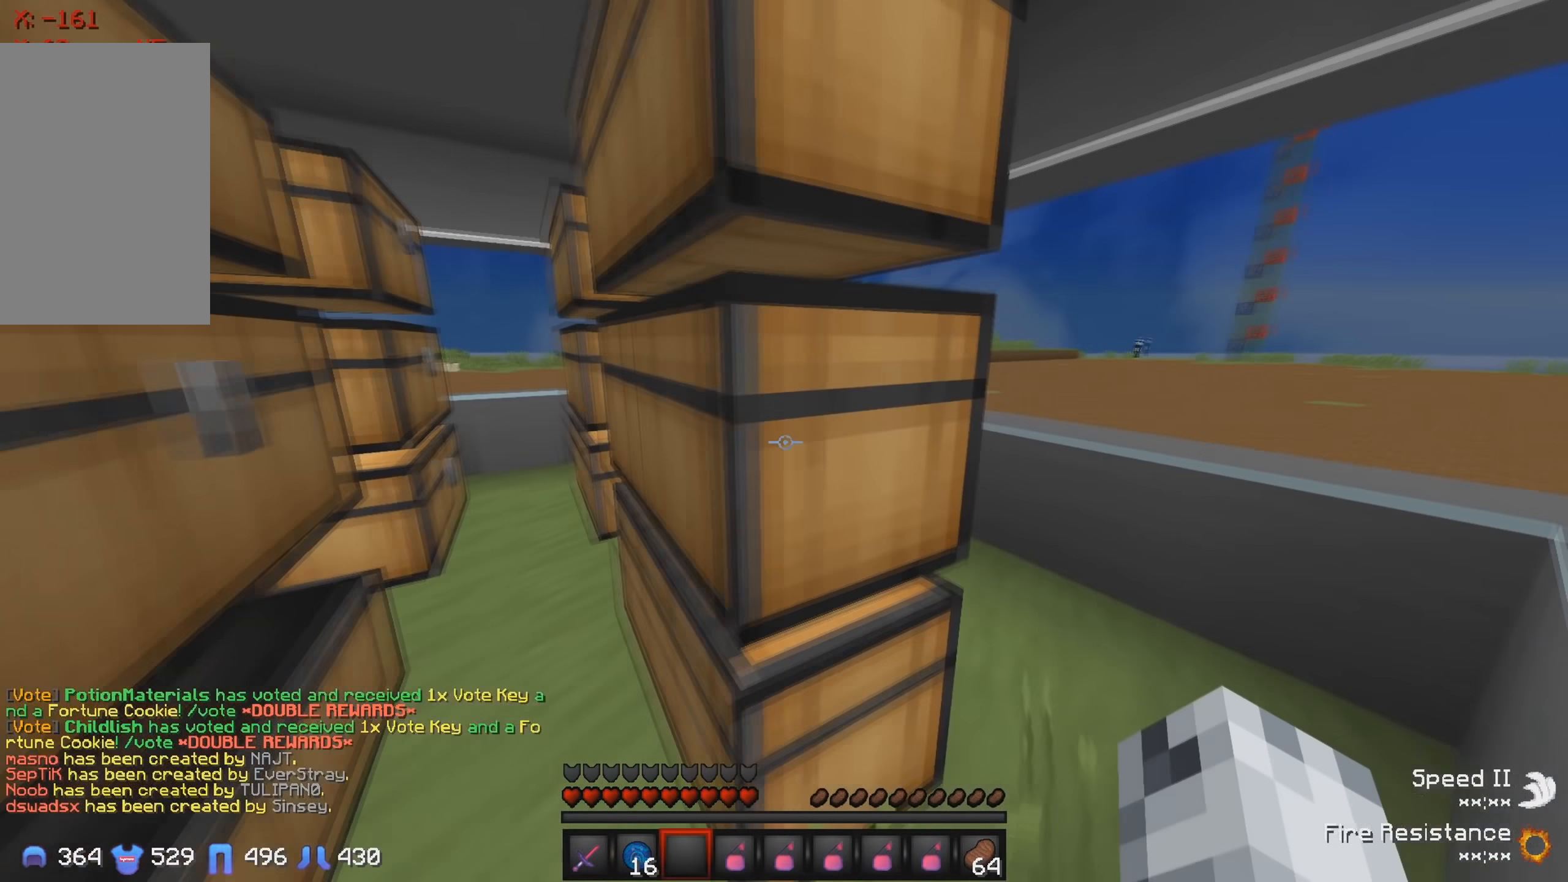
{"keys": [], "events": []}
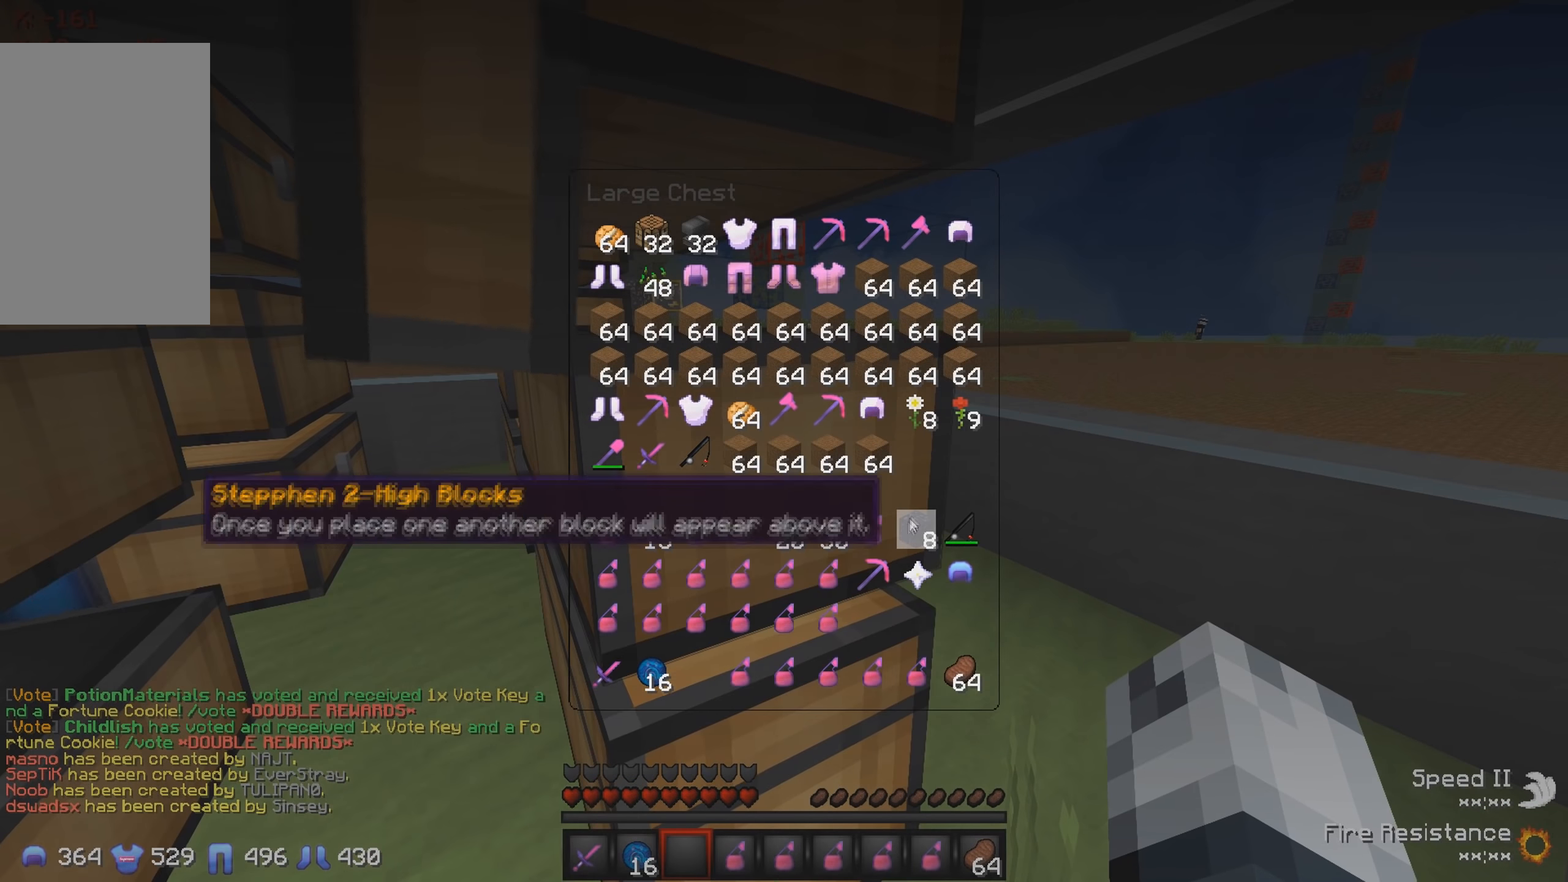
{"keys": [], "events": []}
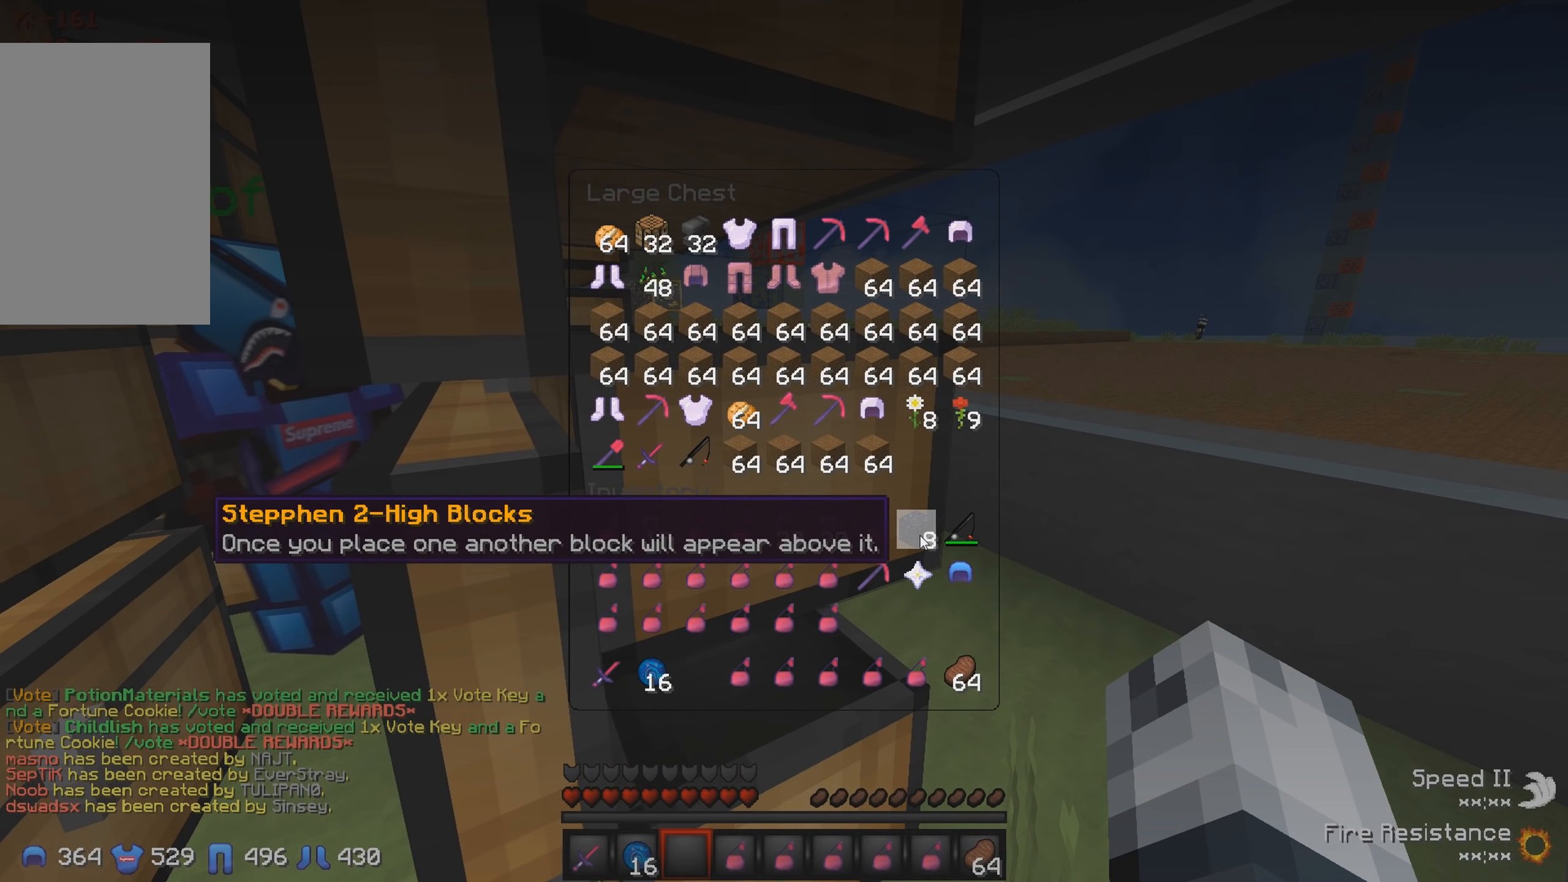
{"keys": [], "events": []}
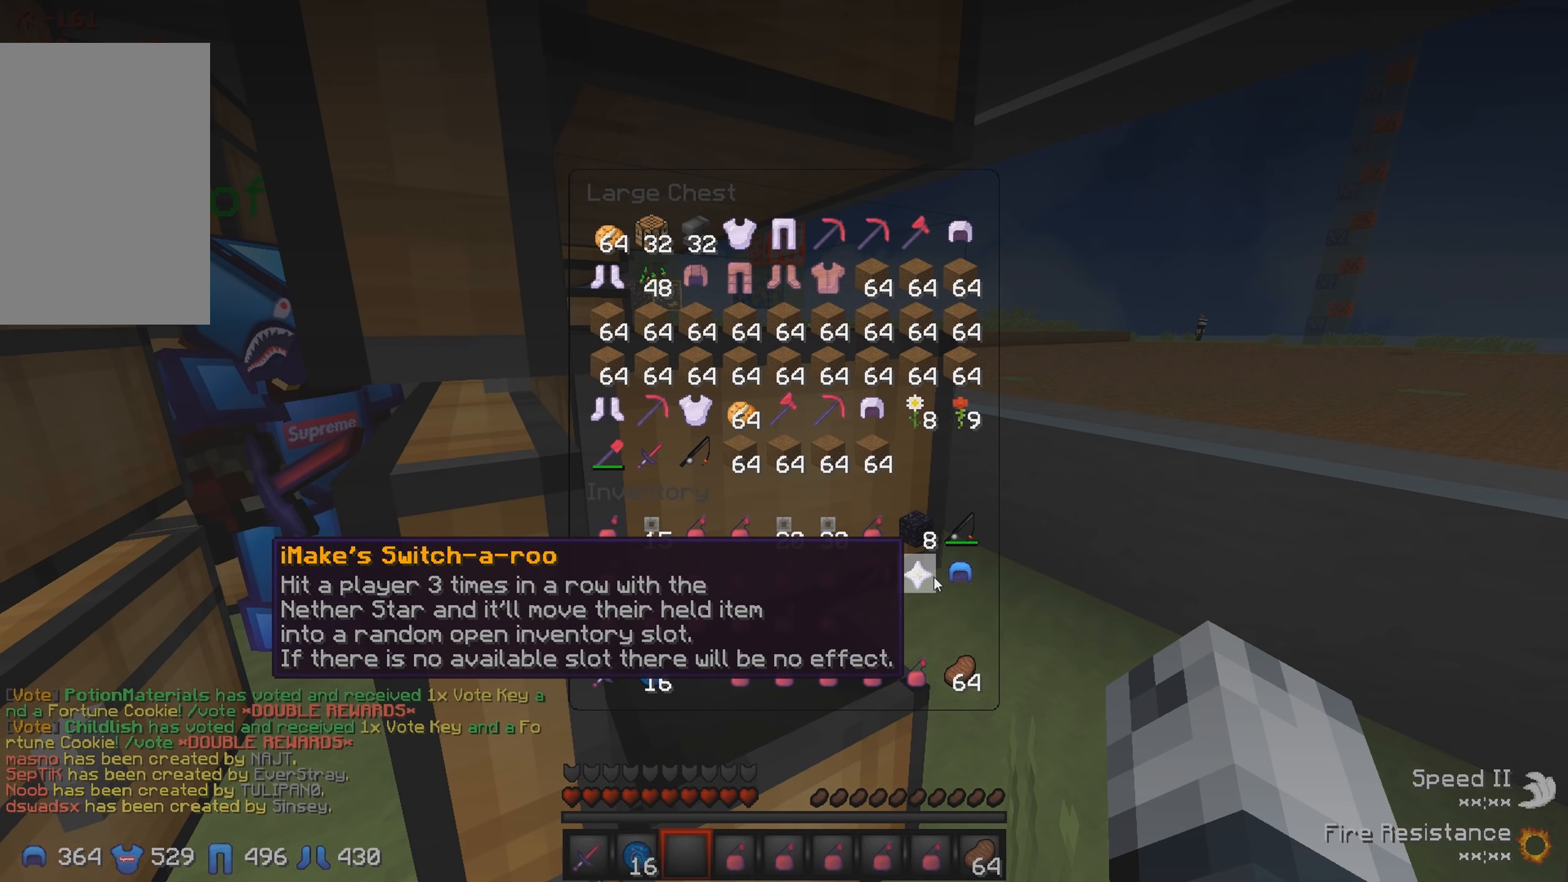
{"keys": [], "events": []}
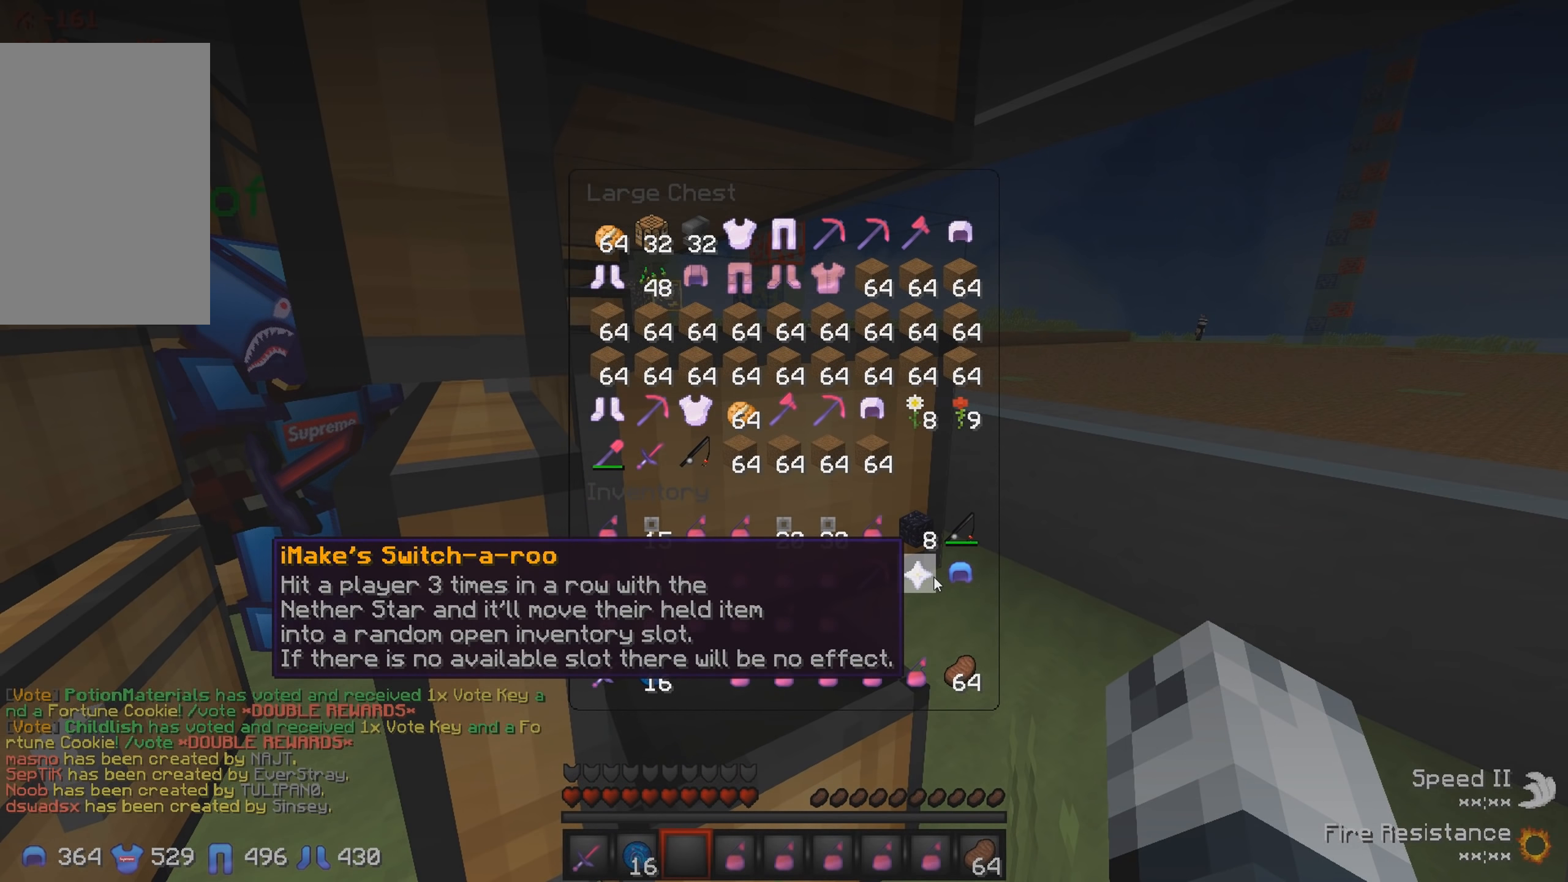
{"keys": [], "events": []}
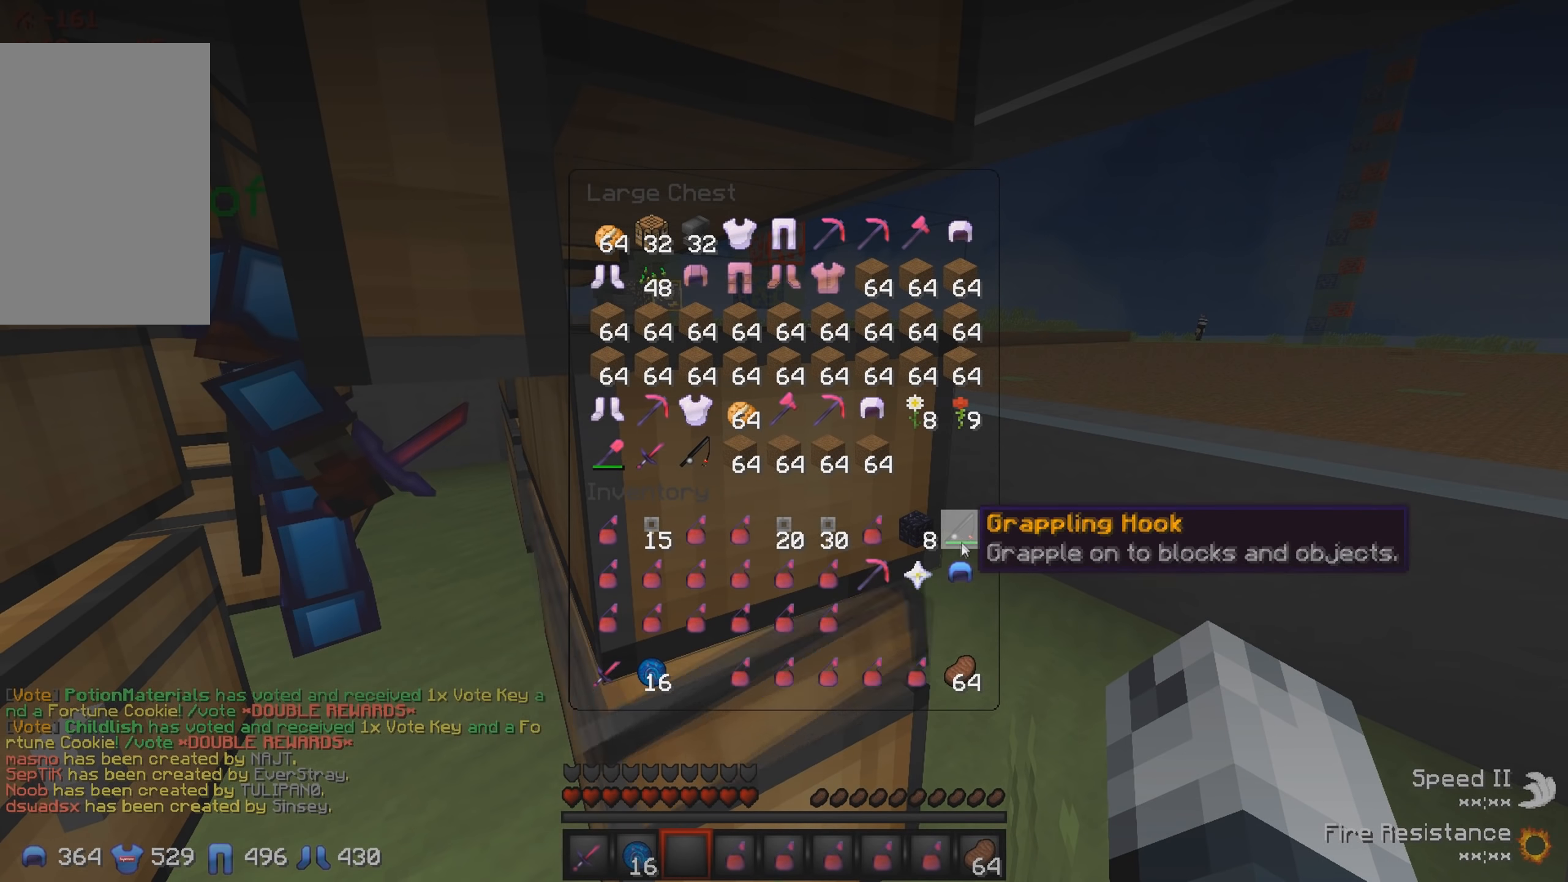
{"keys": [], "events": []}
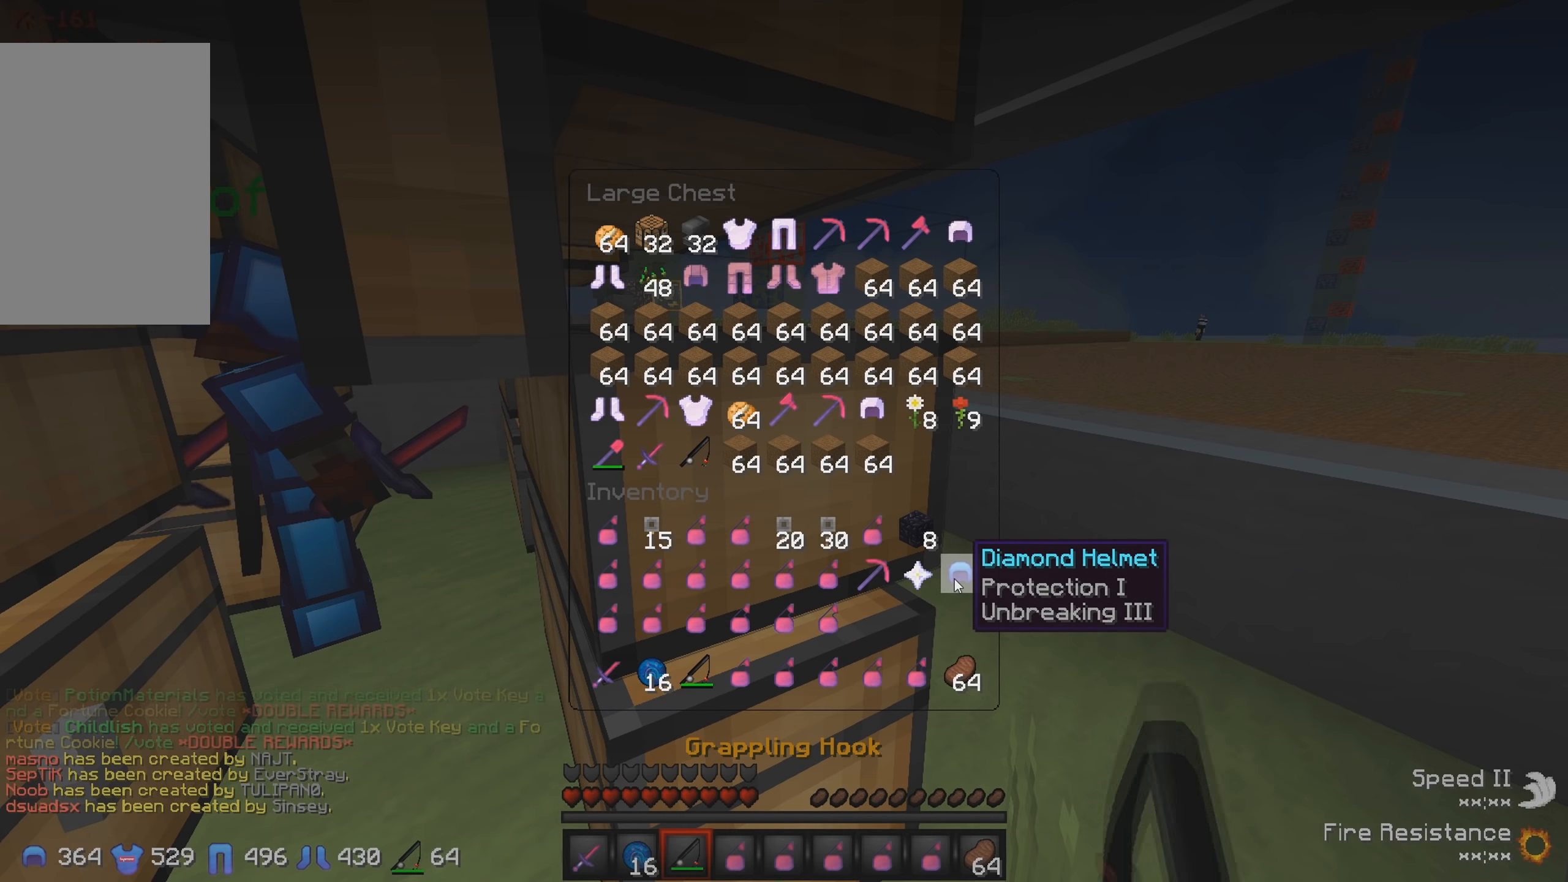
{"keys": ["w"], "events": [[400, "d", "down"], [400, "w", "down"], [500, "d", "up"]]}
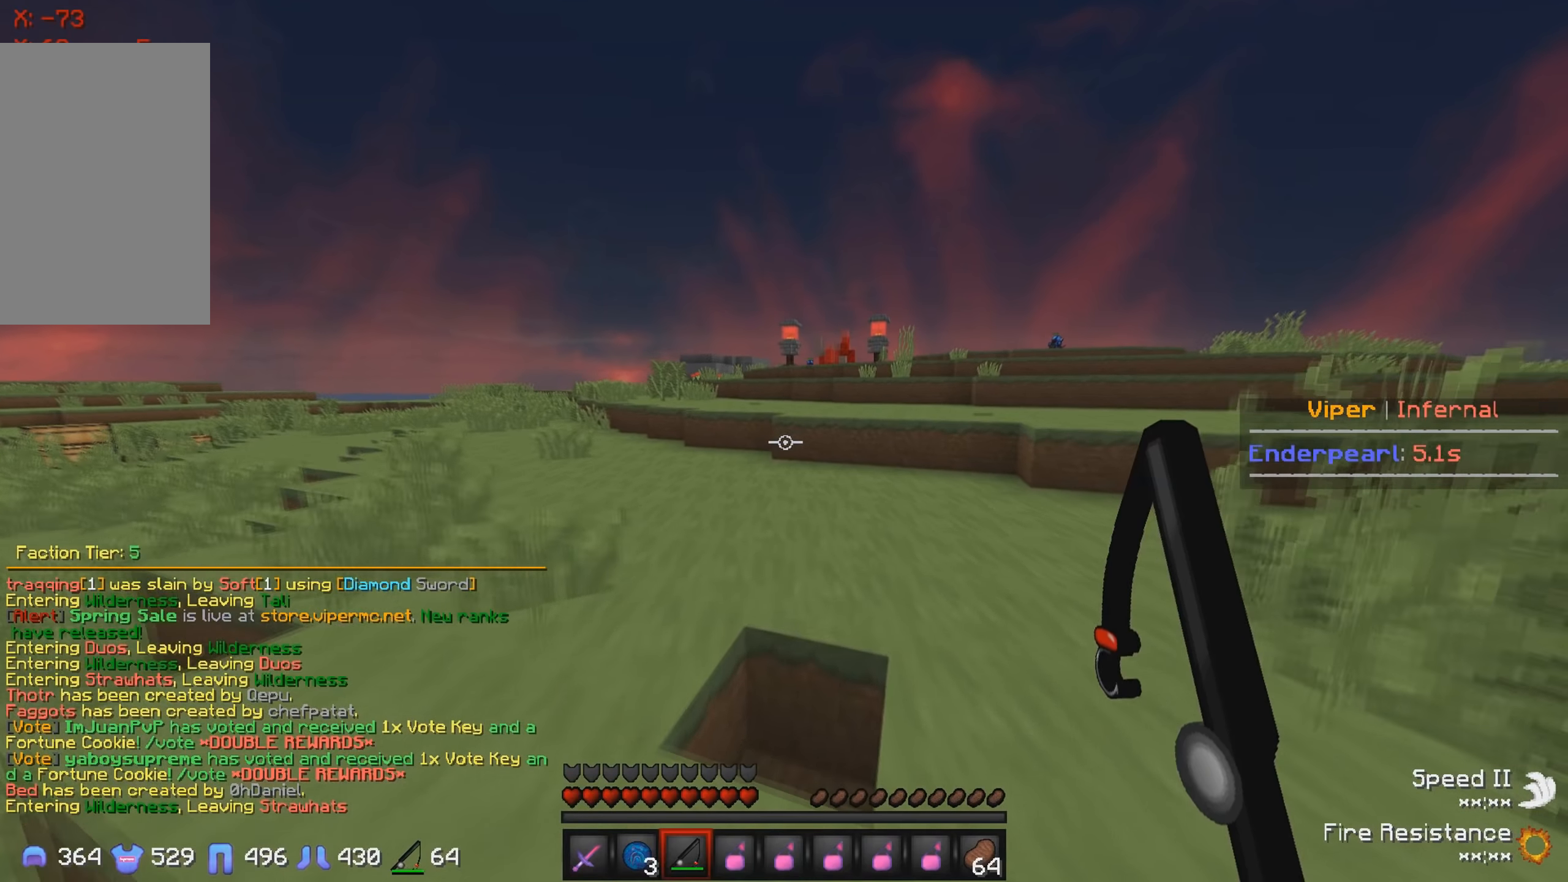
{"keys": ["d", "w"], "events": [[234, "d", "down"]]}
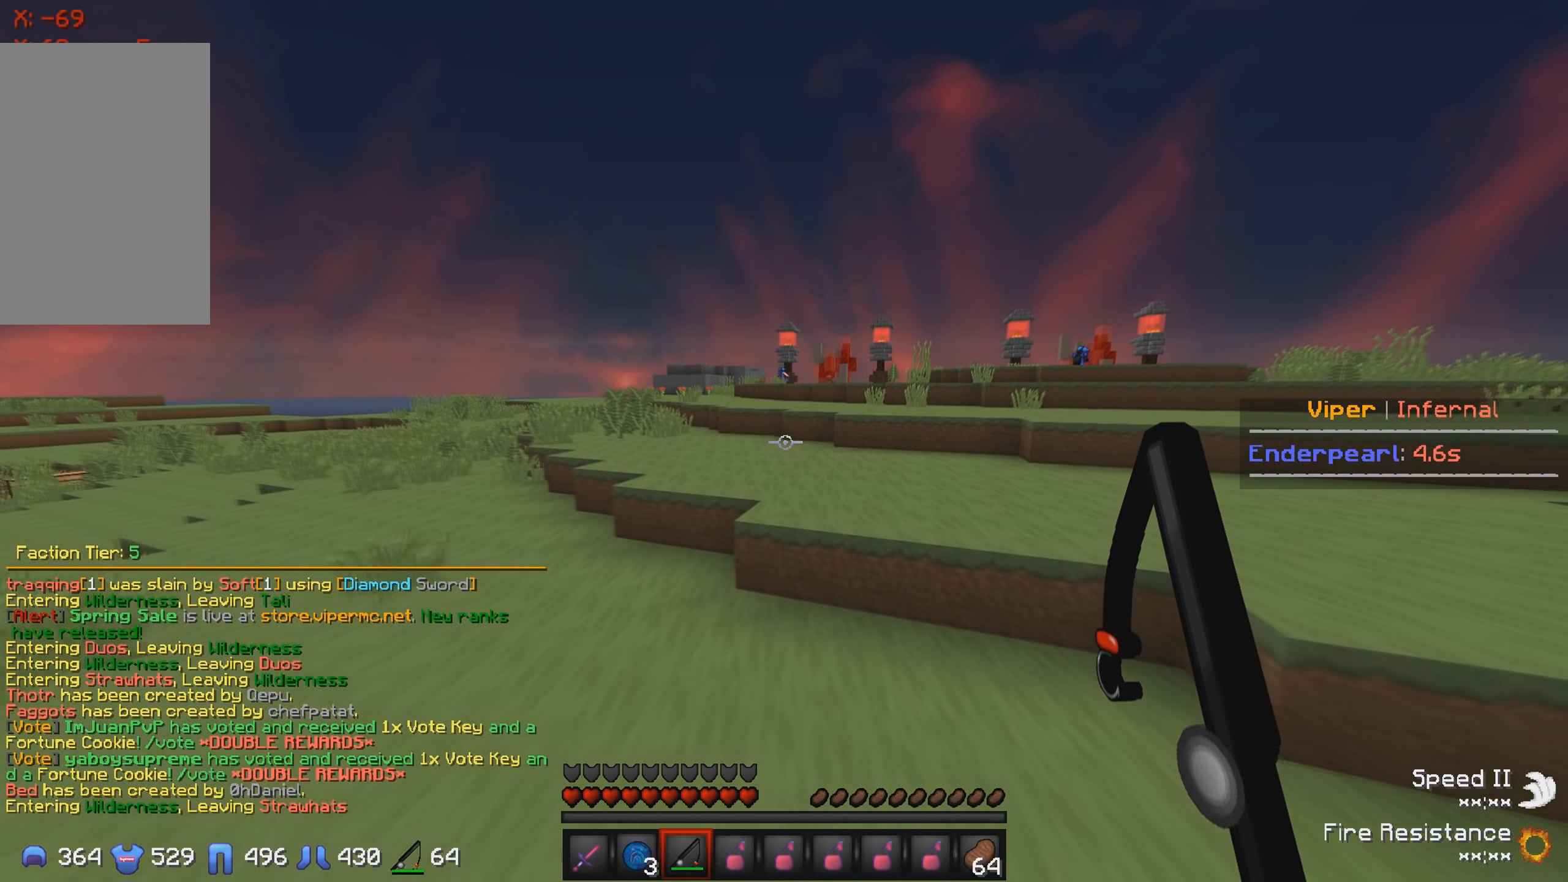
{"keys": ["w"], "events": [[34, "d", "up"]]}
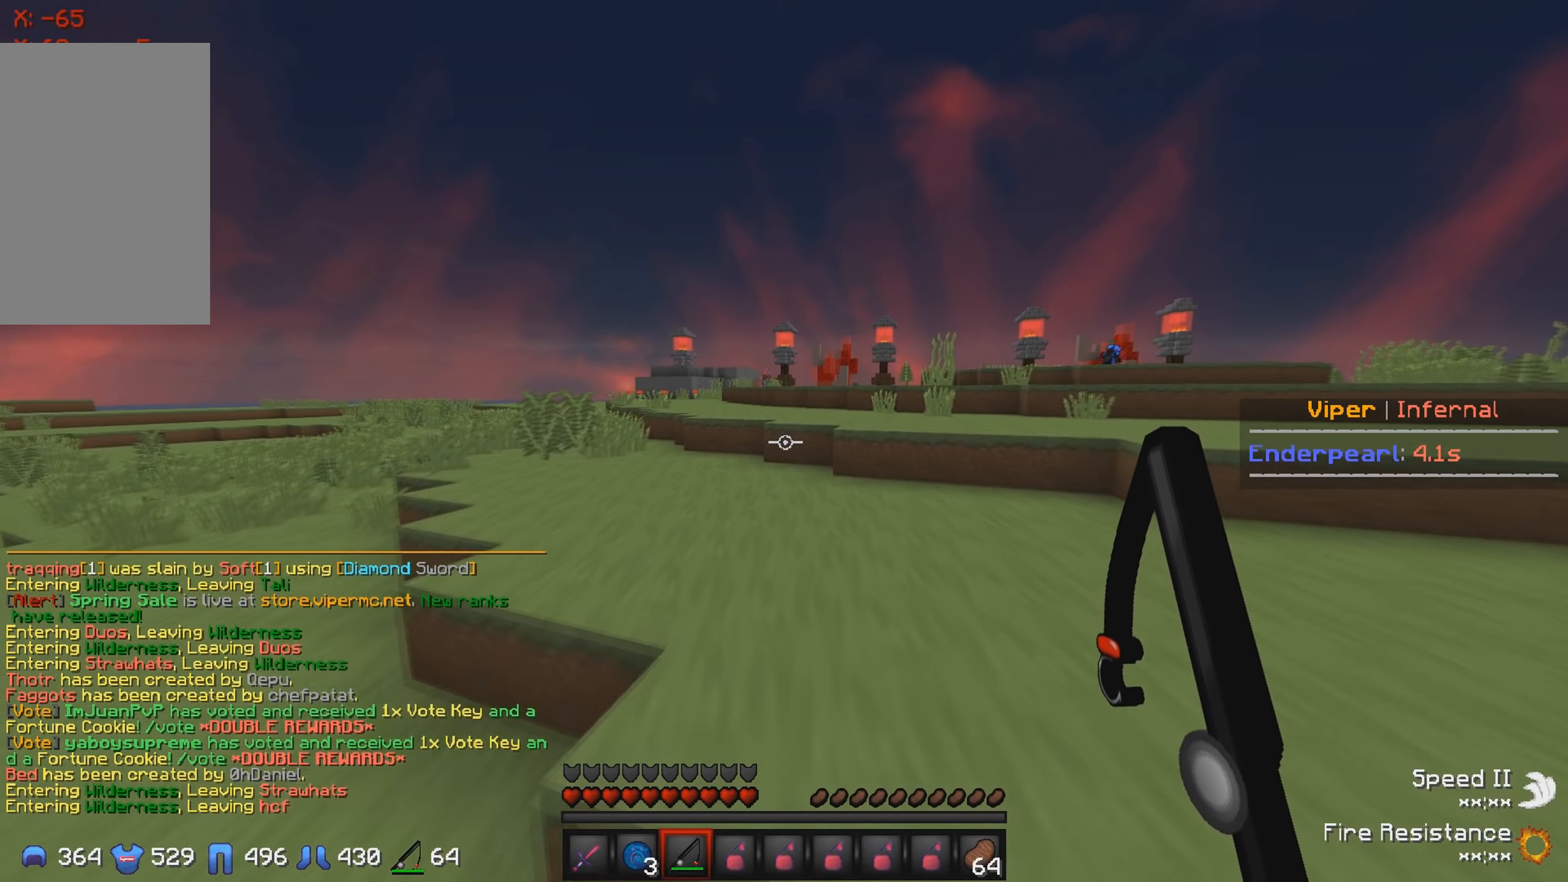
{"keys": ["w"], "events": []}
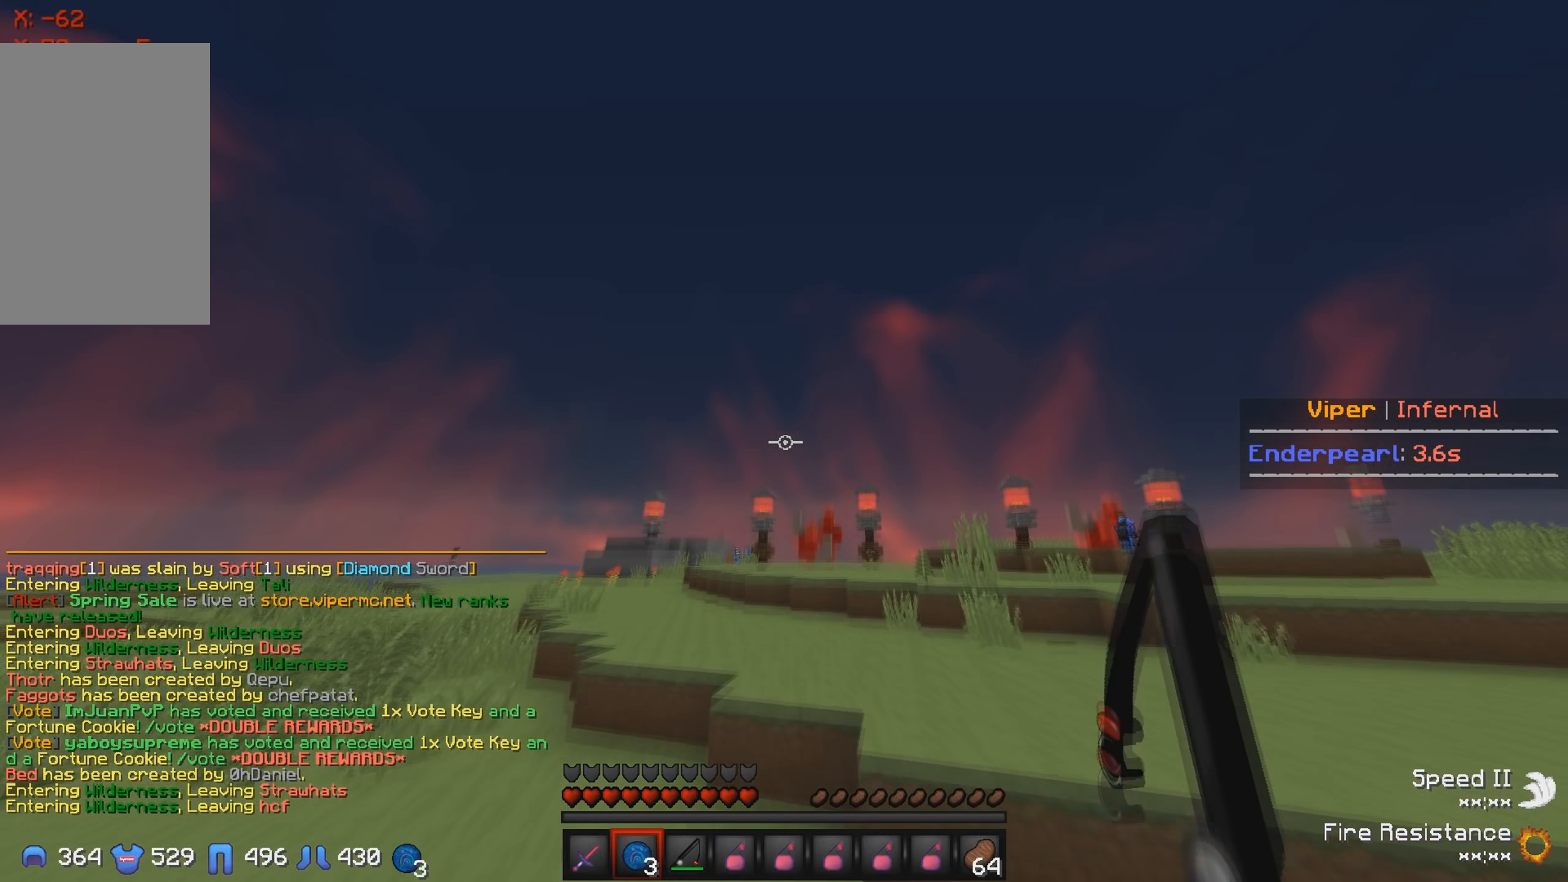
{"keys": ["w"], "events": []}
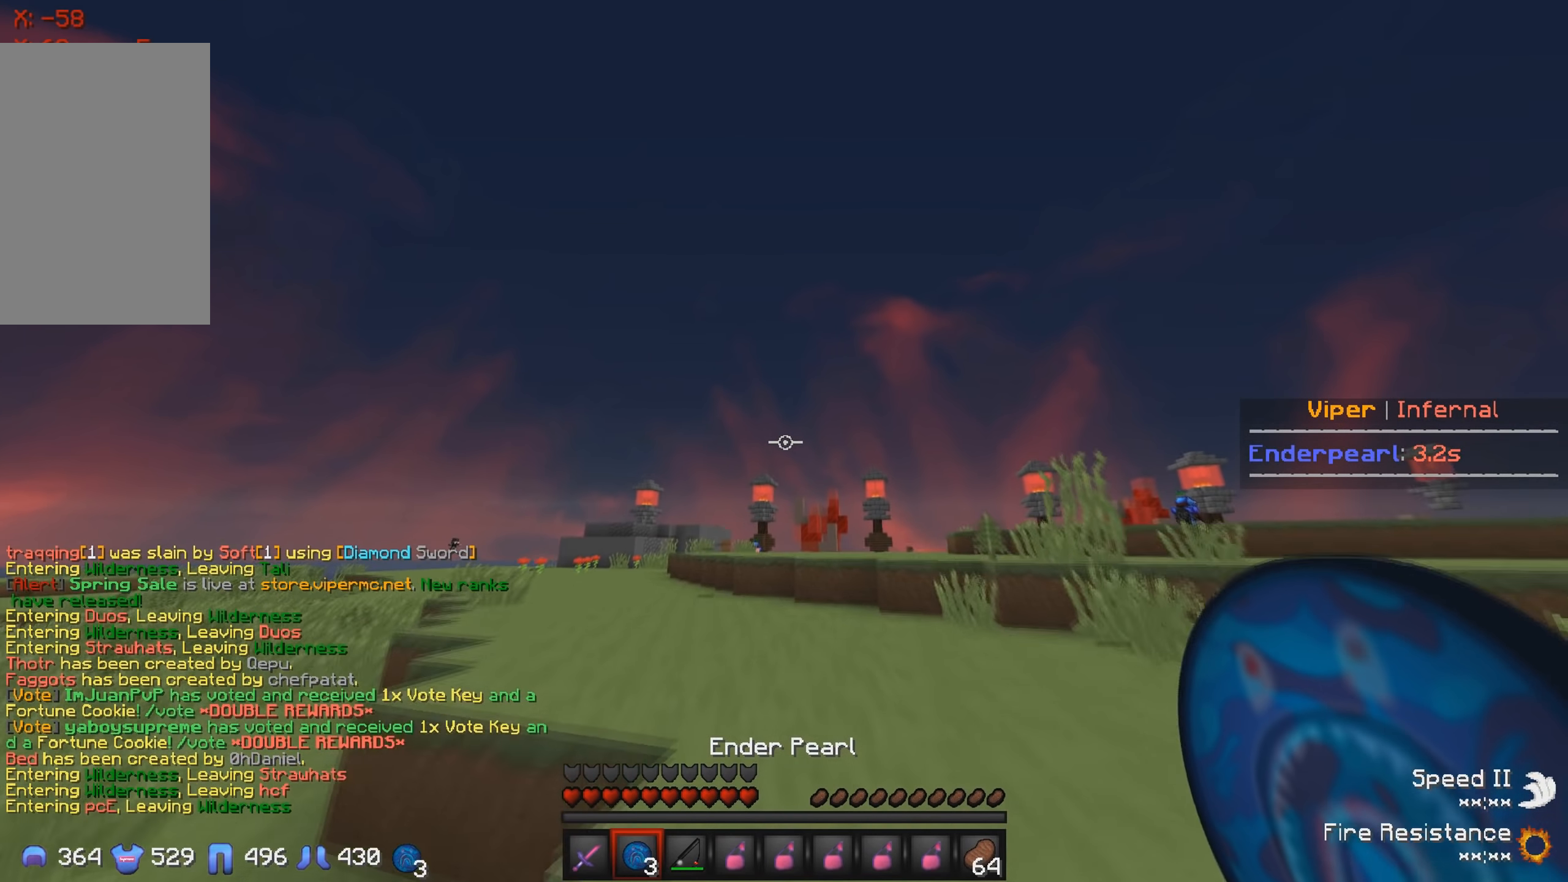
{"keys": ["w"], "events": []}
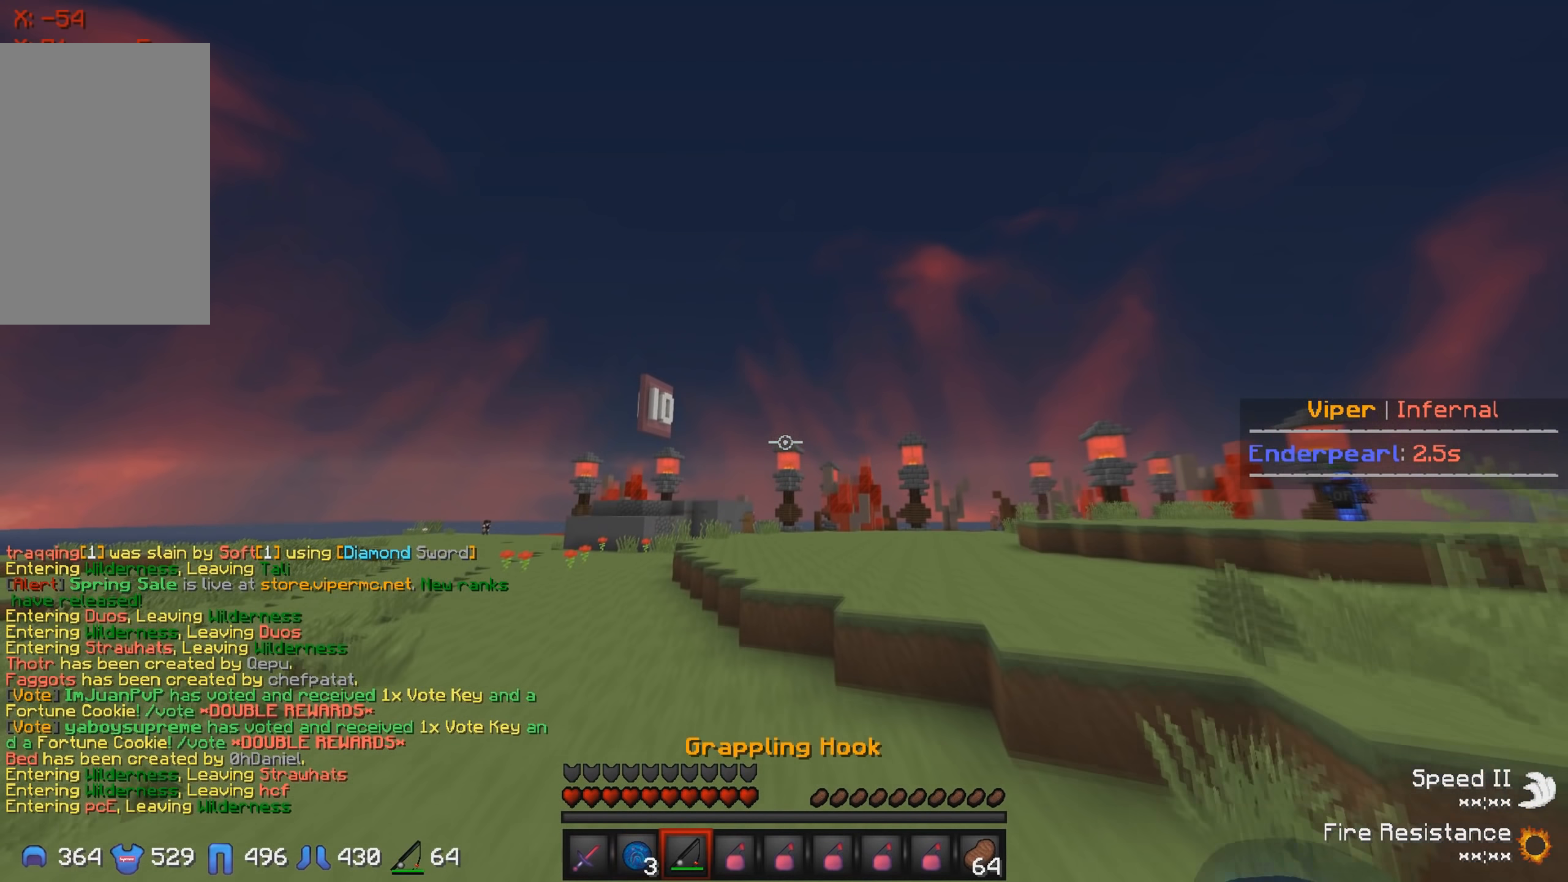
{"keys": ["d", "w"], "events": [[434, "d", "down"]]}
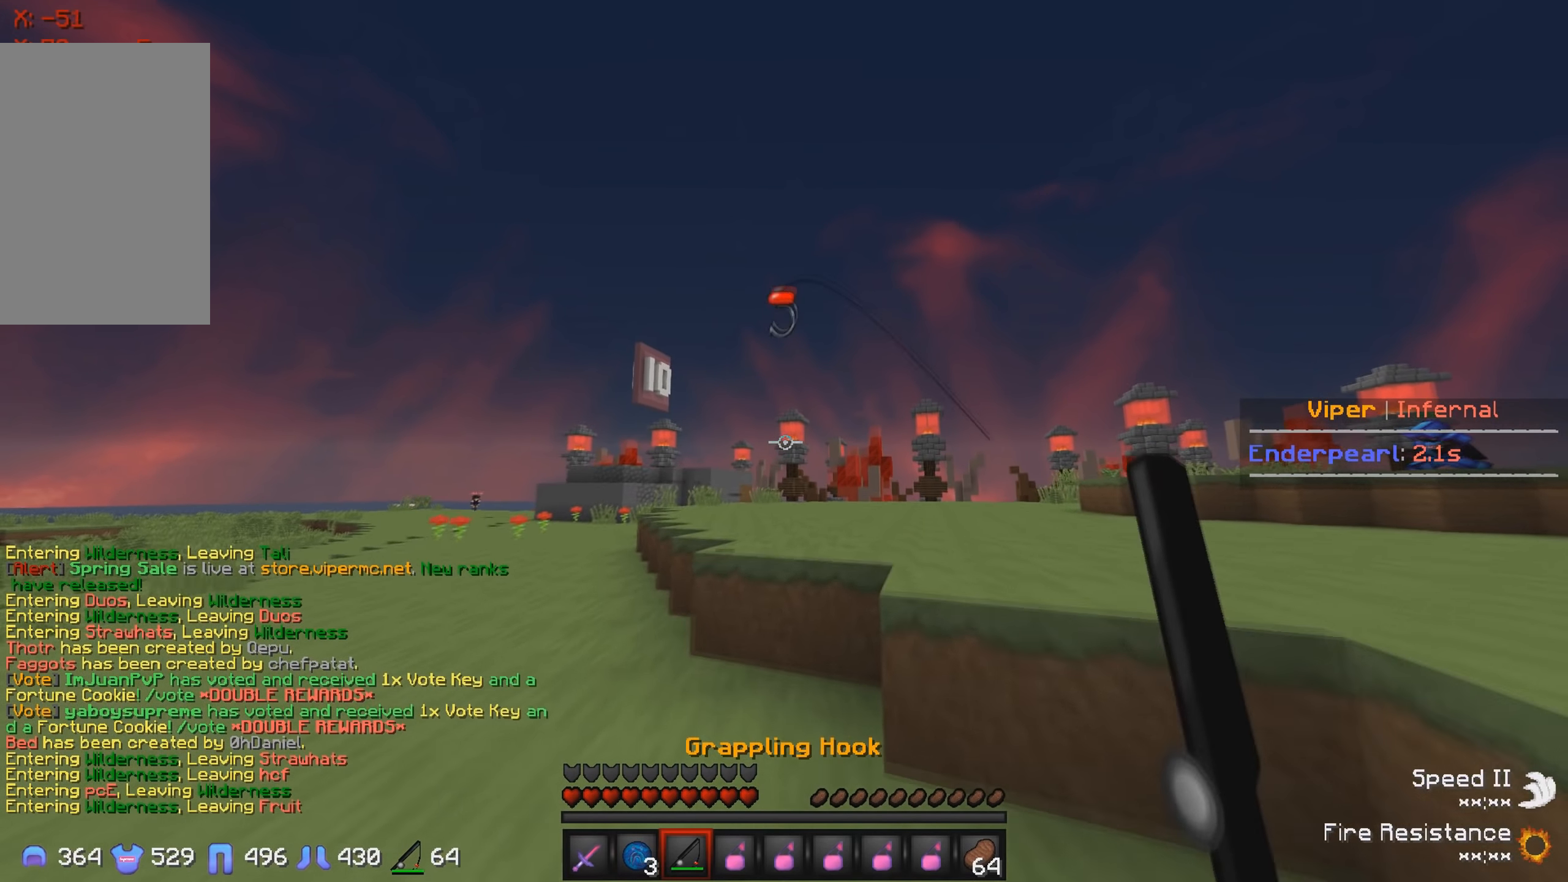
{"keys": ["w"], "events": [[234, "d", "up"]]}